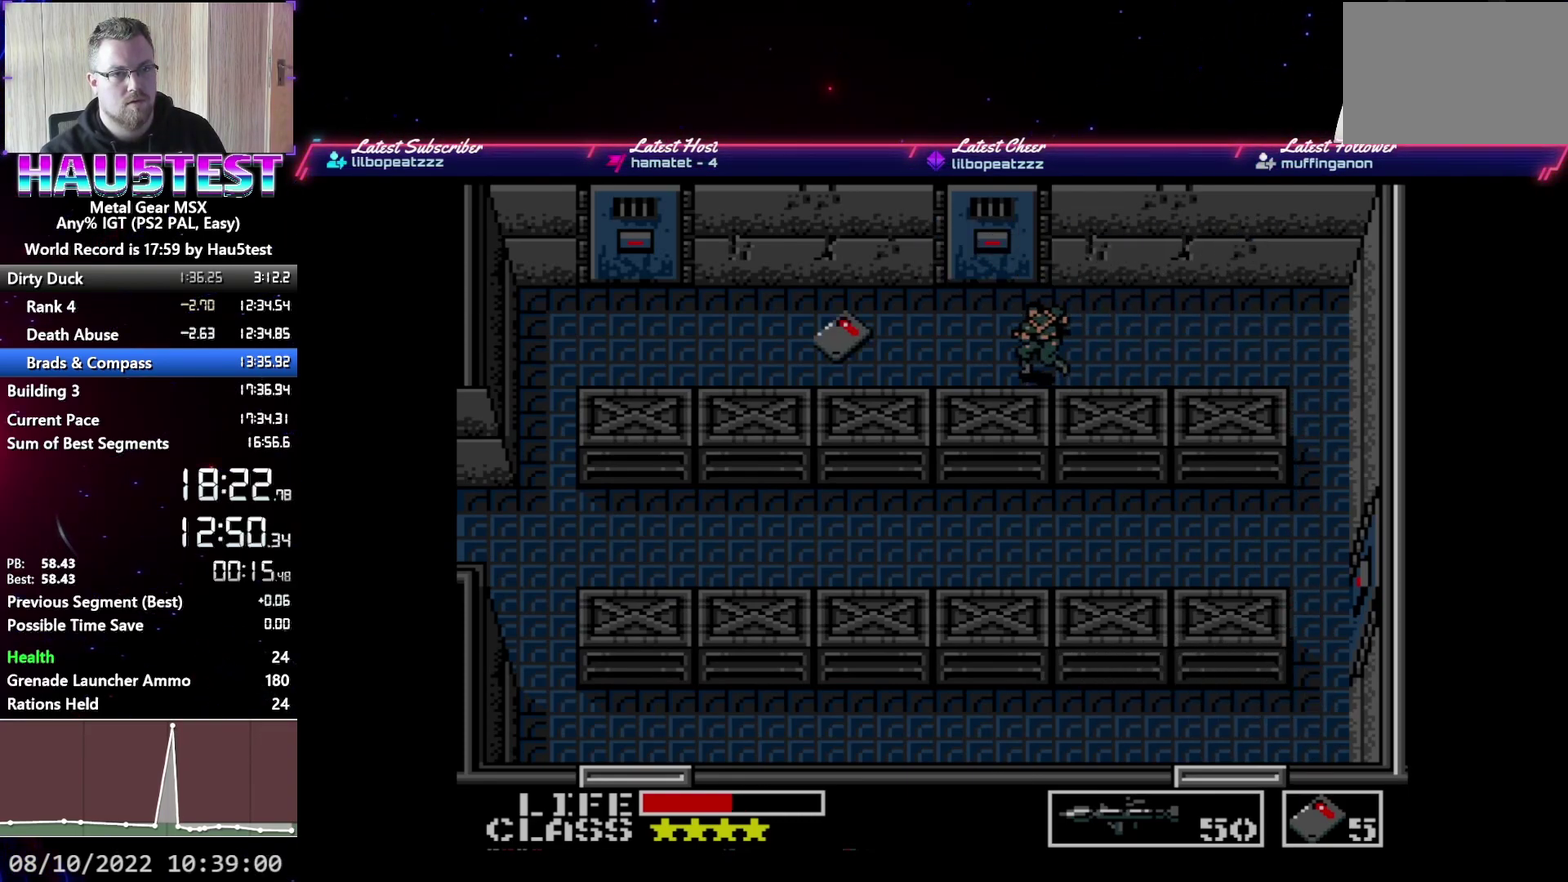
Gameplay with a controller (Xbox layout); each line is a JSON object with the inputs held at the frame after it. "events" lists button and stick changes between this image and that frame as [ms after this image, input, new state], when the widget could be followed in between. Not read: L3 R3 left_stick right_stick.
{"buttons": ["DPAD_LEFT"], "events": []}
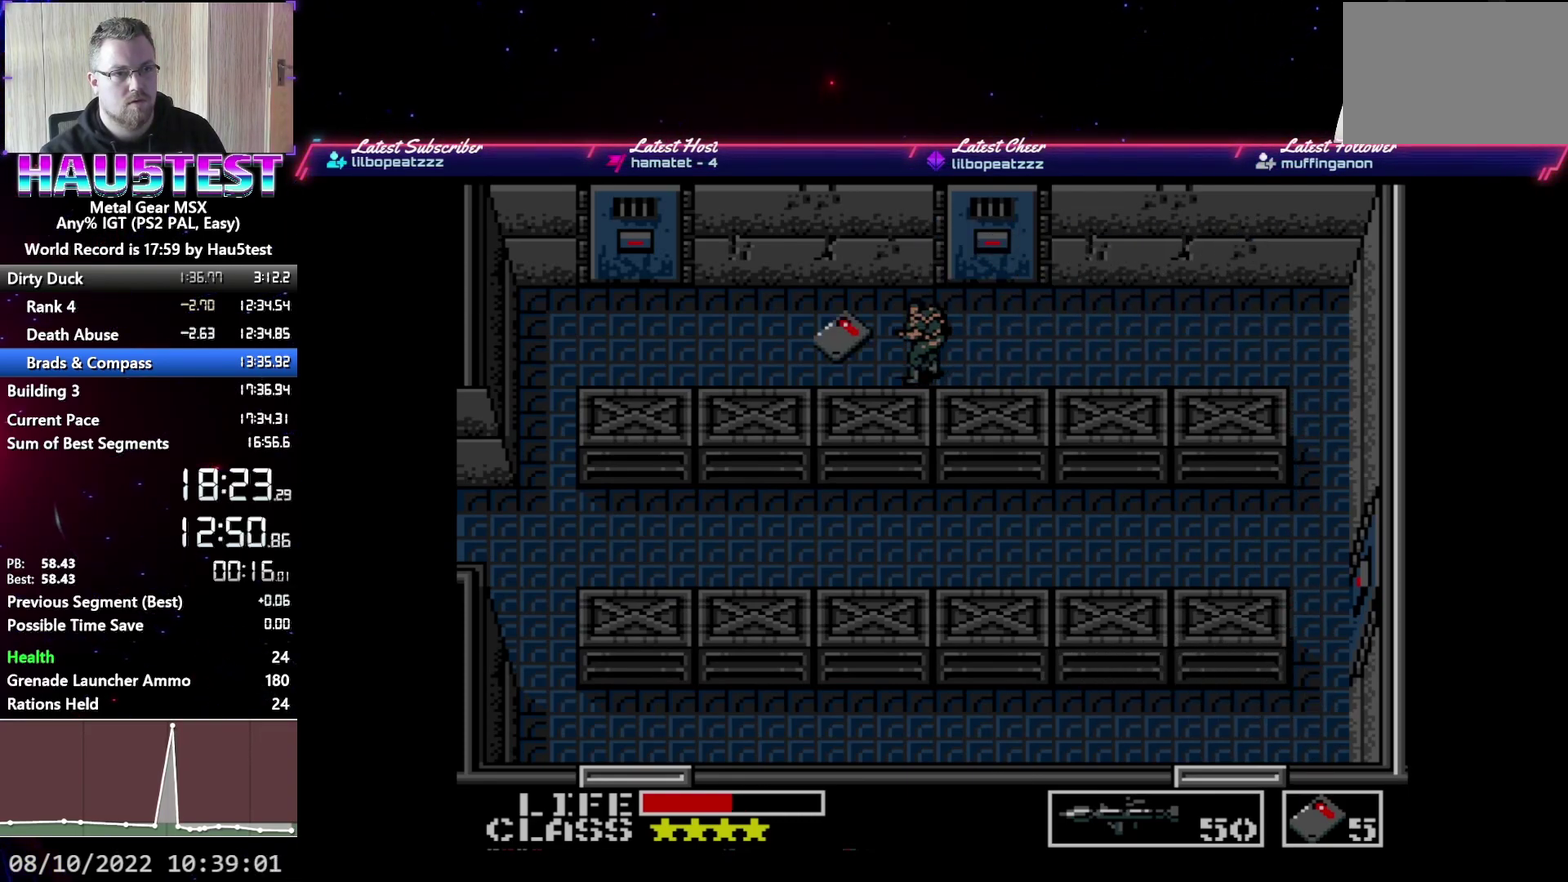
{"buttons": ["DPAD_RIGHT"], "events": [[117, "DPAD_LEFT", "up"], [150, "DPAD_RIGHT", "down"]]}
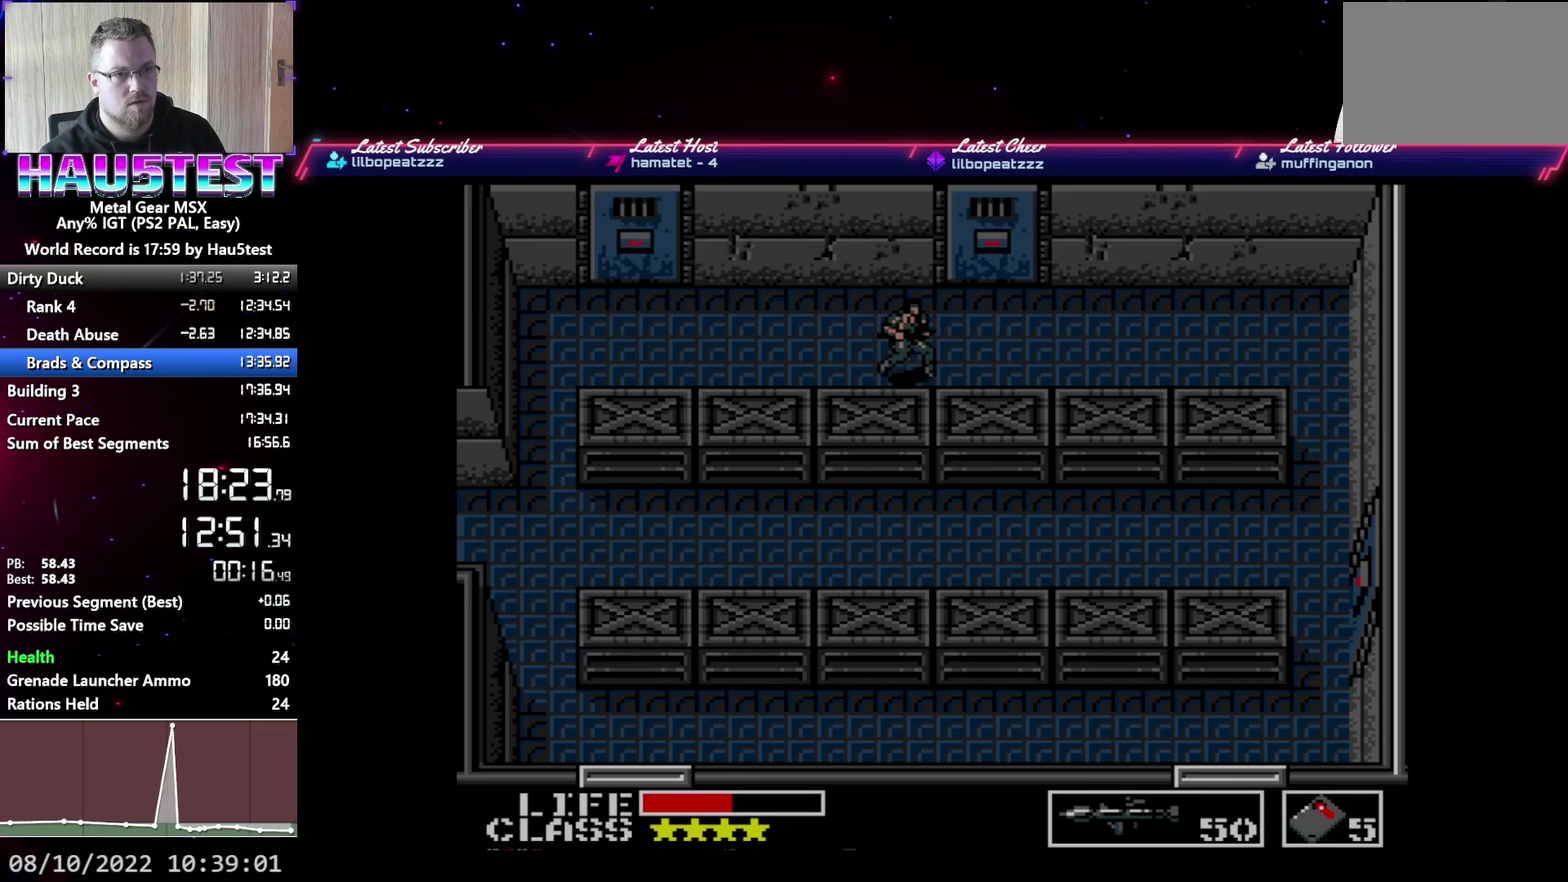
{"buttons": ["DPAD_UP"], "events": [[100, "R1", "down"], [167, "DPAD_RIGHT", "up"], [233, "R1", "up"], [283, "DPAD_UP", "down"], [367, "DPAD_UP", "up"], [433, "DPAD_UP", "down"]]}
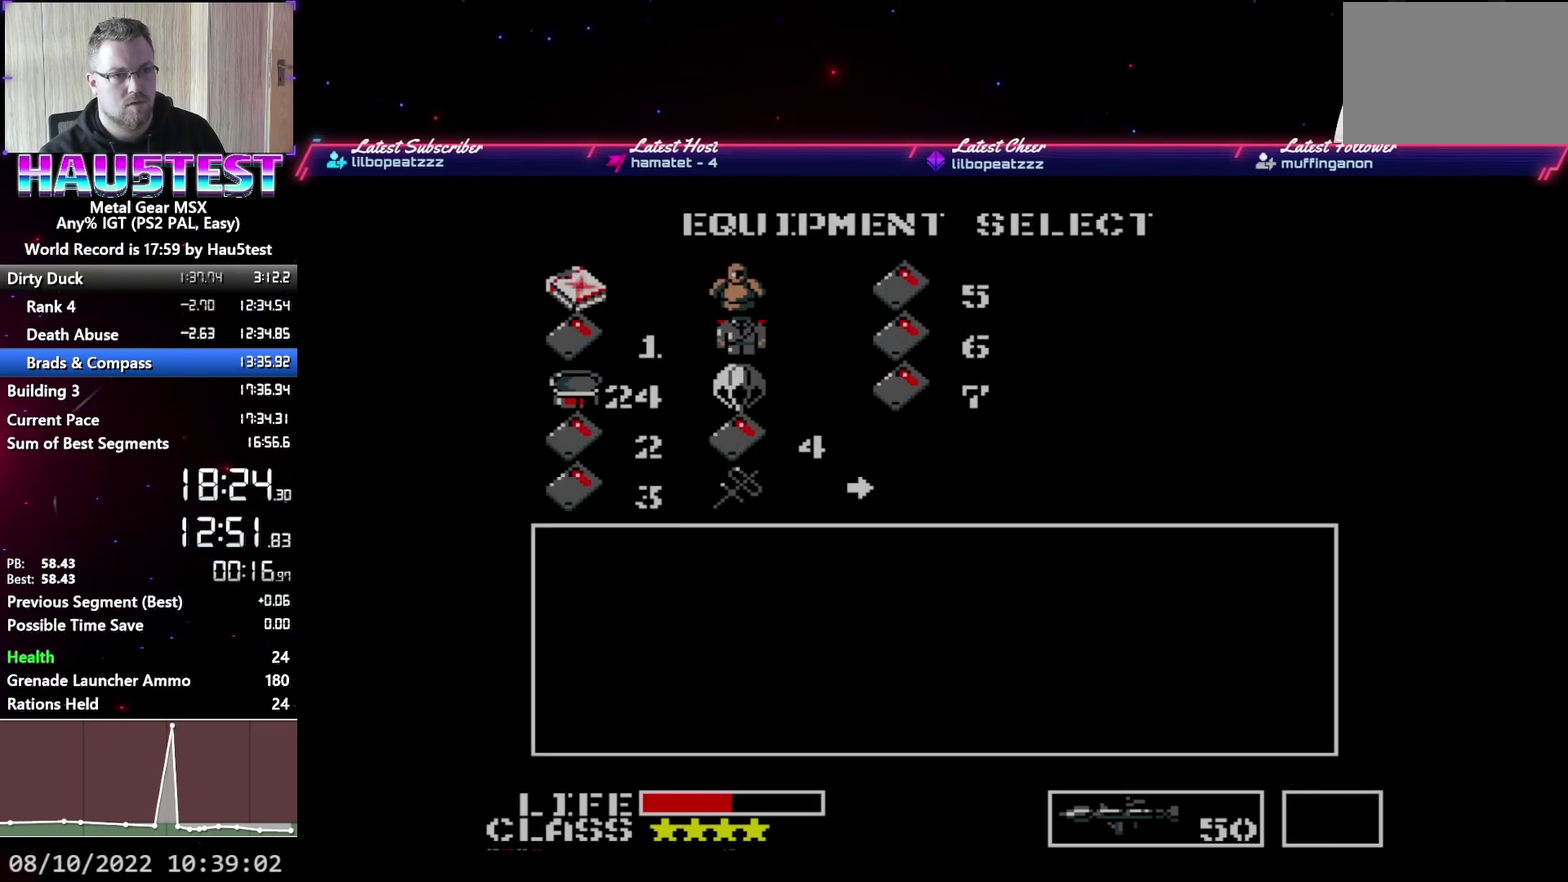
{"buttons": ["DPAD_UP"], "events": [[17, "DPAD_UP", "up"], [83, "DPAD_LEFT", "down"], [183, "DPAD_LEFT", "up"], [250, "DPAD_LEFT", "down"], [300, "DPAD_LEFT", "up"], [333, "R1", "down"], [417, "DPAD_UP", "down"], [450, "R1", "up"]]}
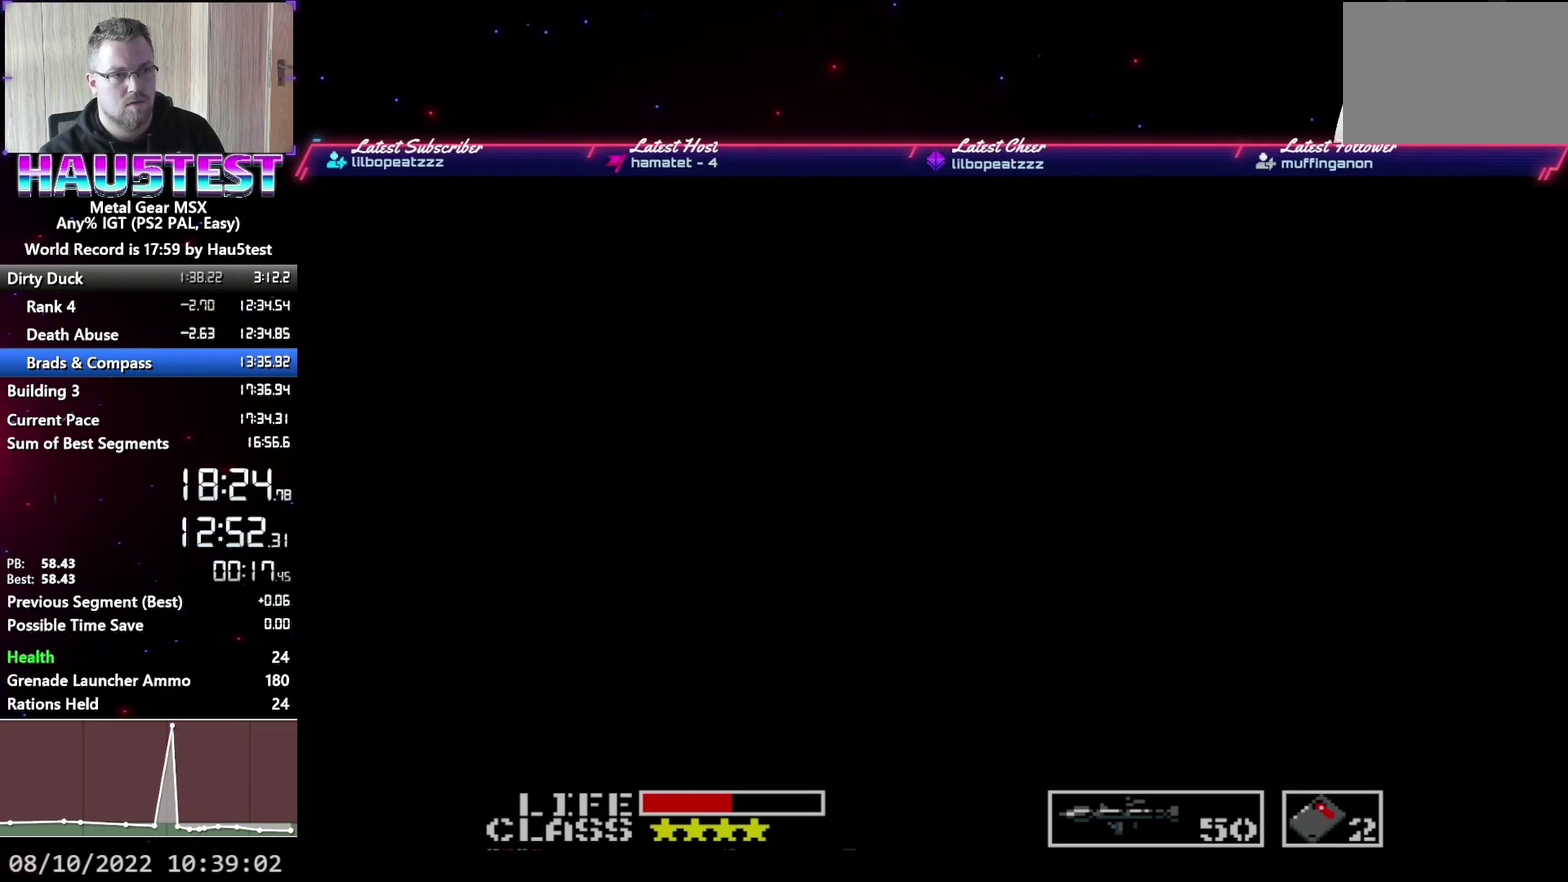
{"buttons": ["DPAD_UP"], "events": []}
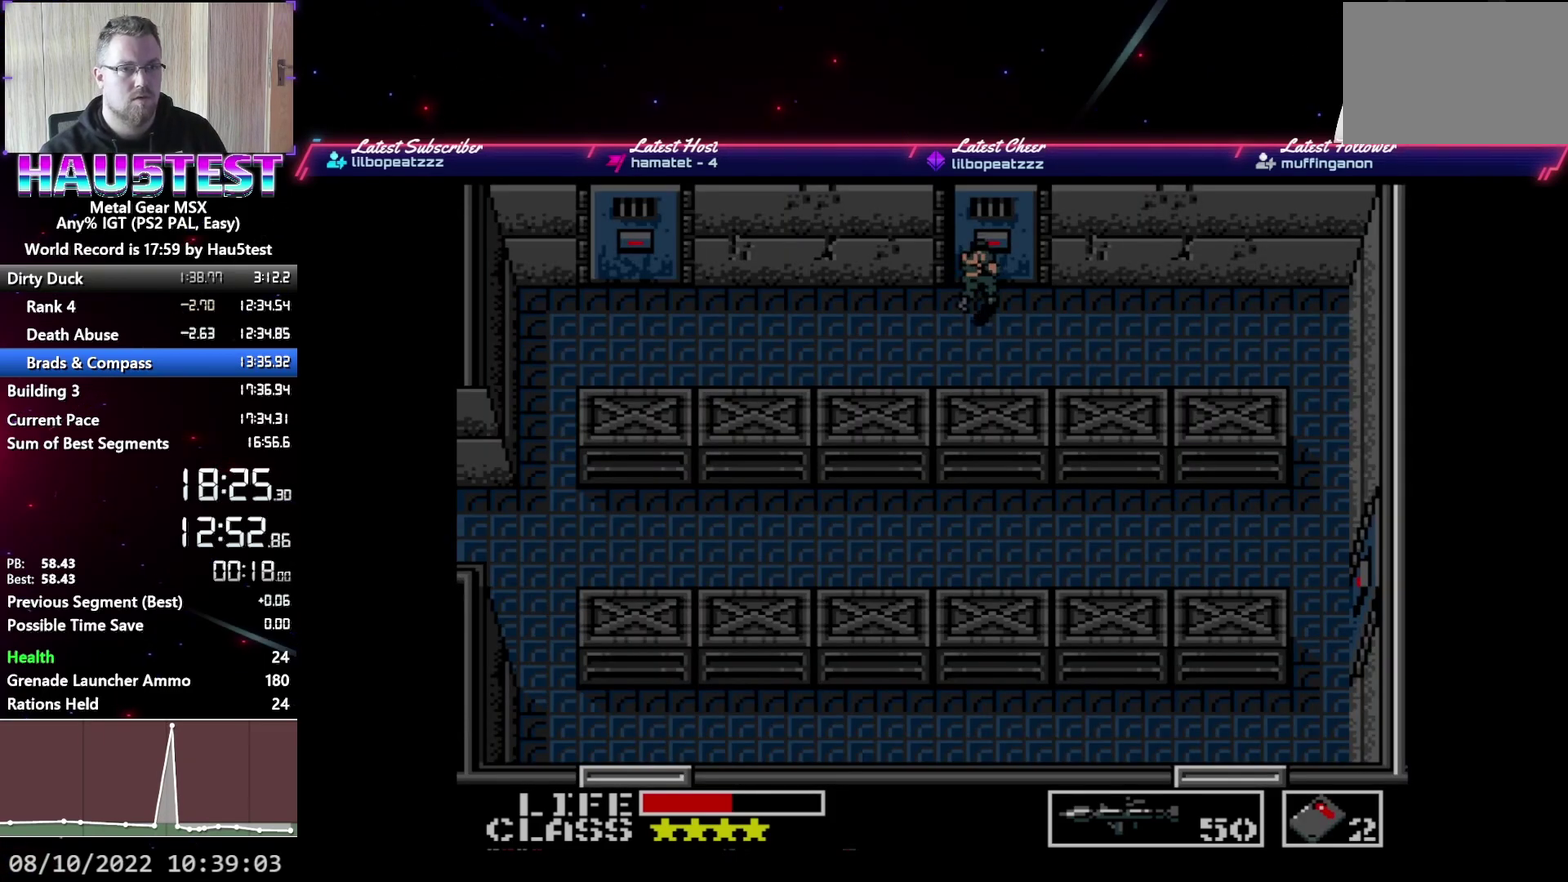
{"buttons": ["DPAD_UP"], "events": []}
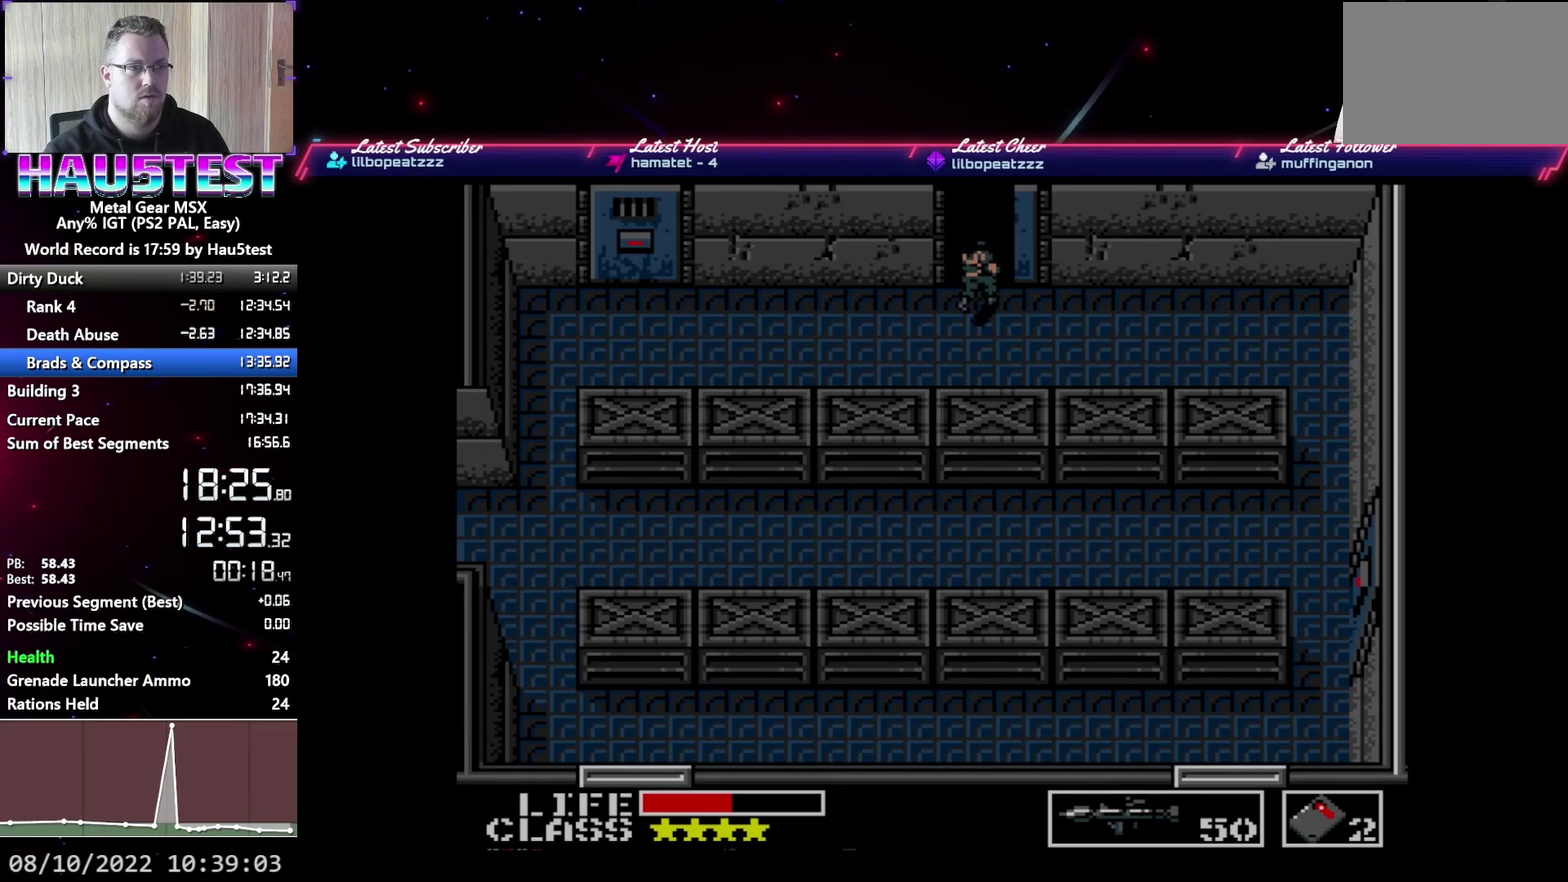
{"buttons": ["DPAD_UP"], "events": []}
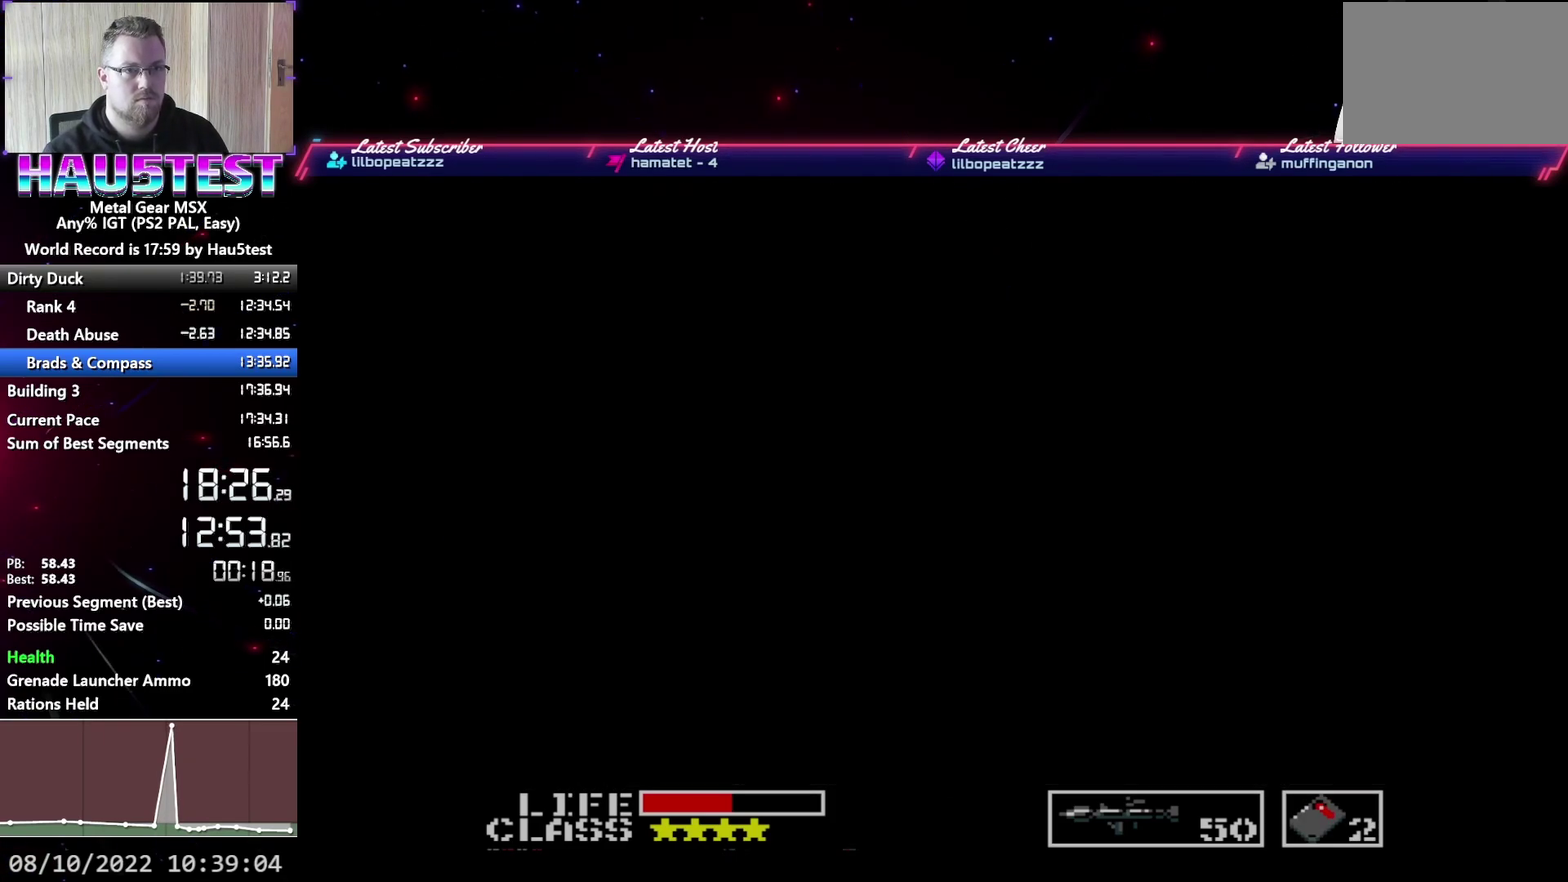
{"buttons": ["DPAD_UP"], "events": []}
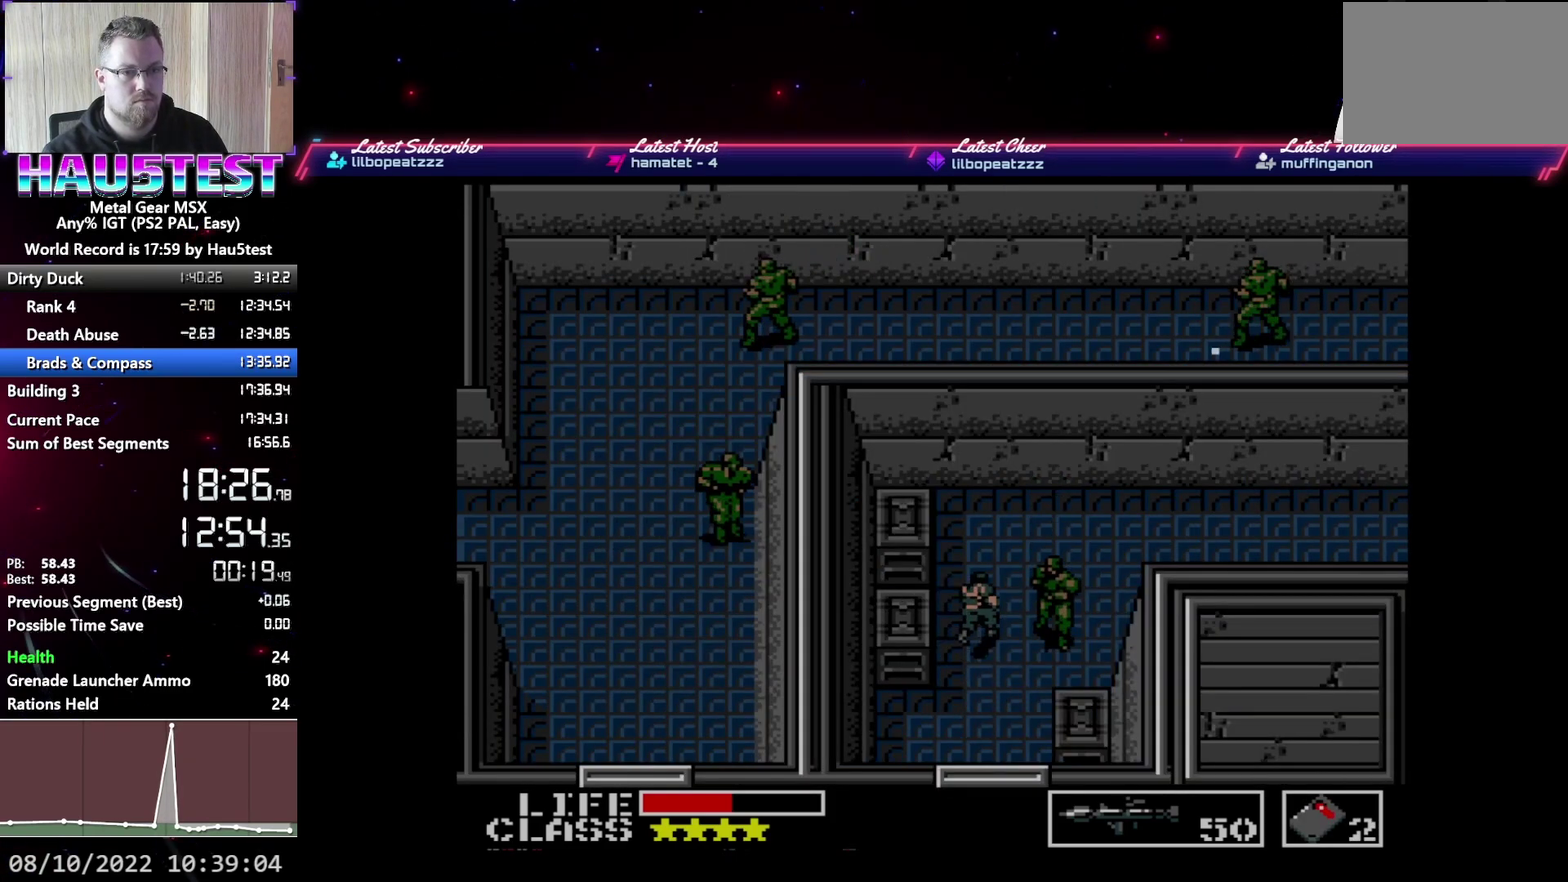
{"buttons": ["DPAD_UP"], "events": []}
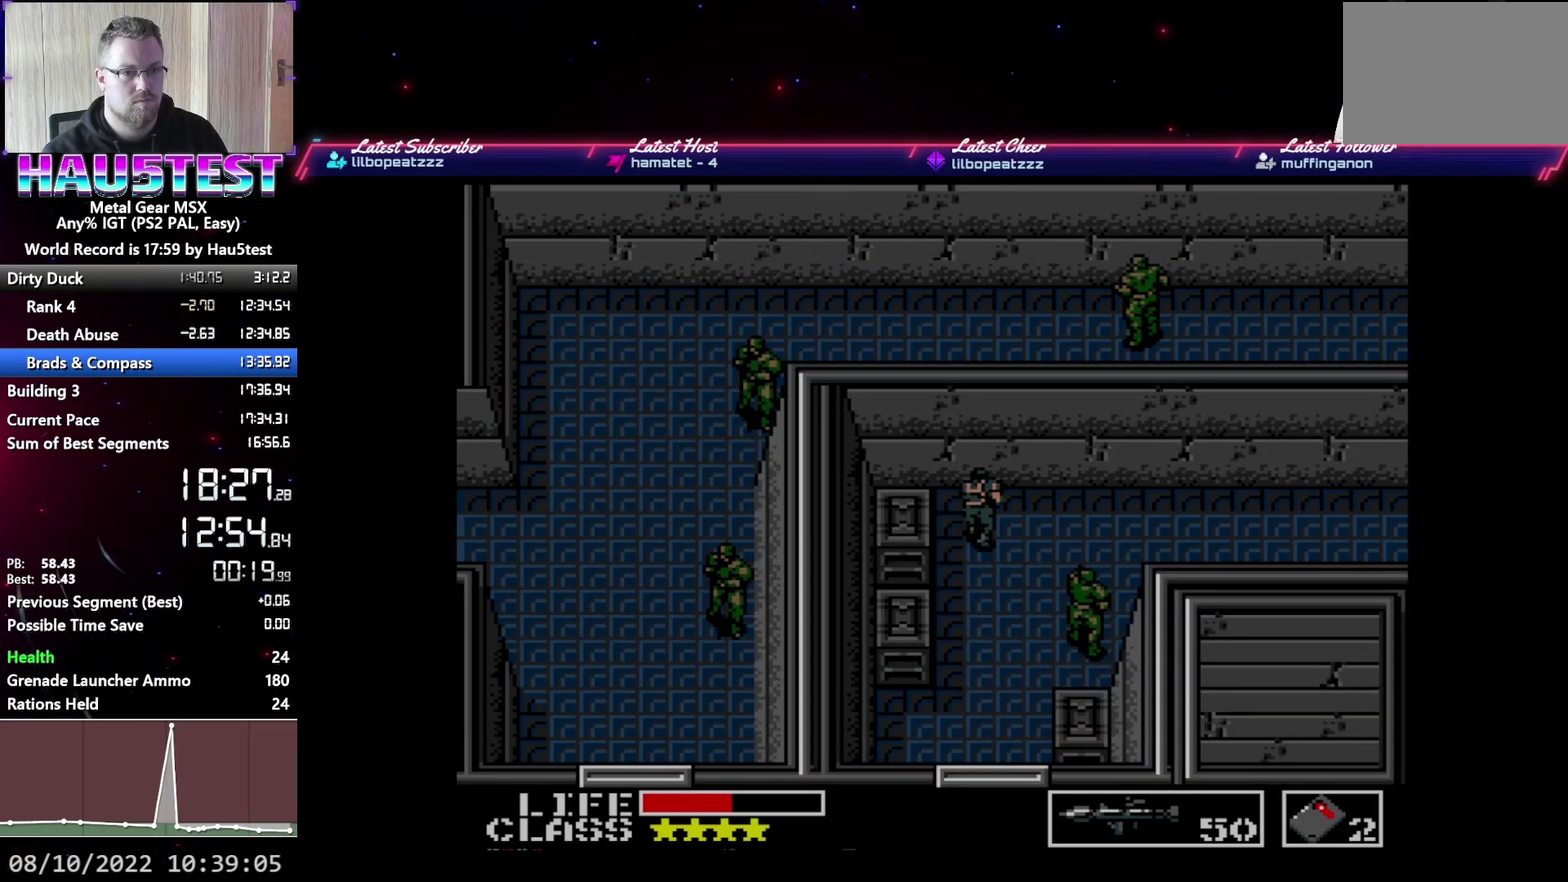
{"buttons": ["DPAD_RIGHT"], "events": [[33, "DPAD_RIGHT", "down"], [33, "DPAD_UP", "up"]]}
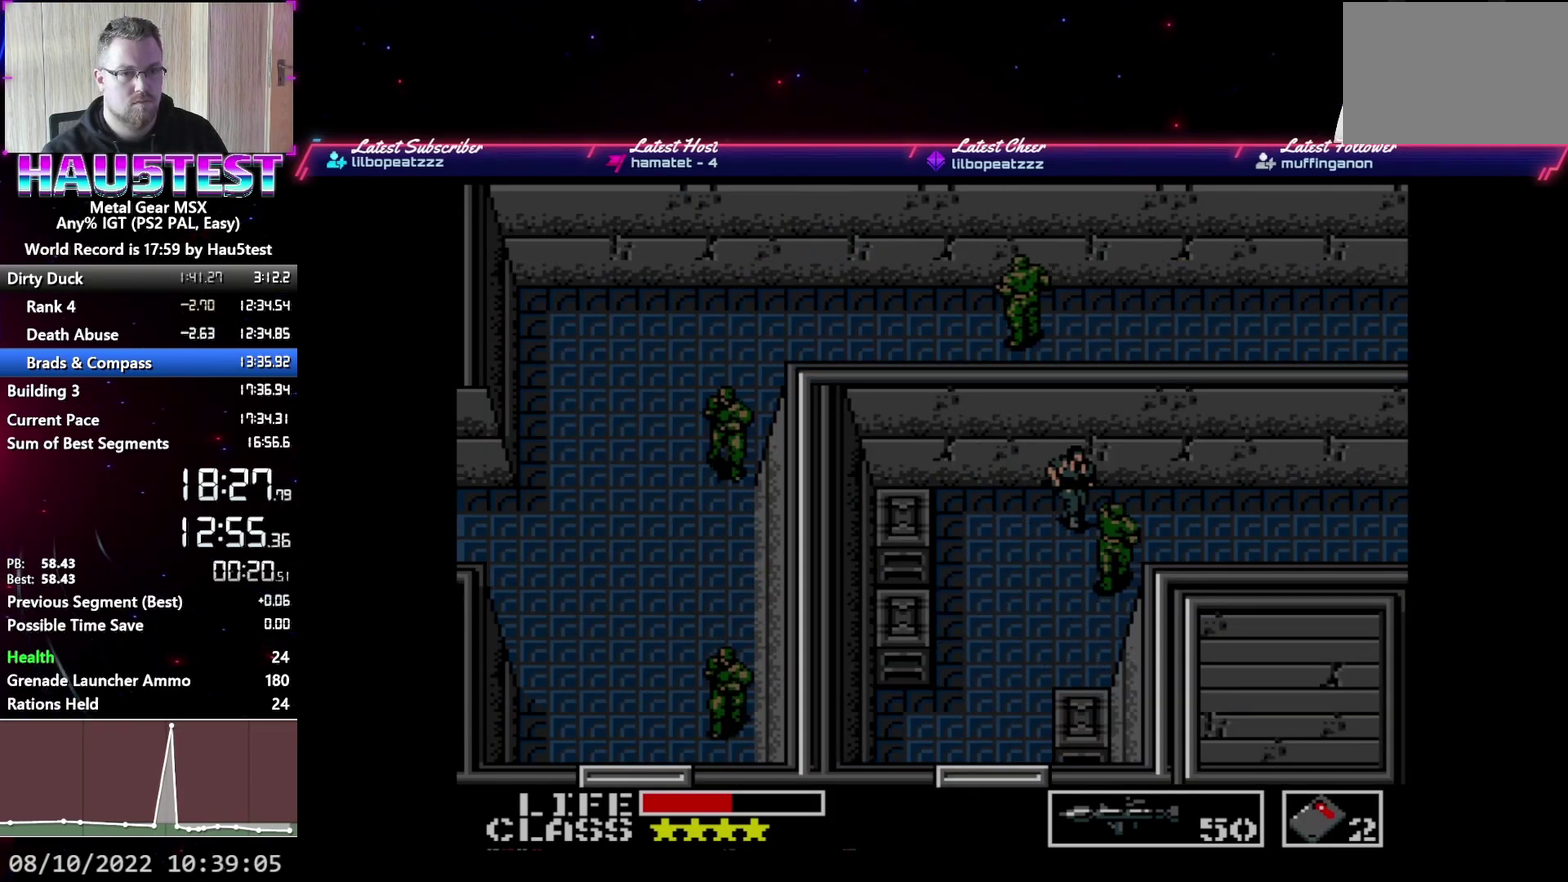
{"buttons": ["DPAD_RIGHT"], "events": []}
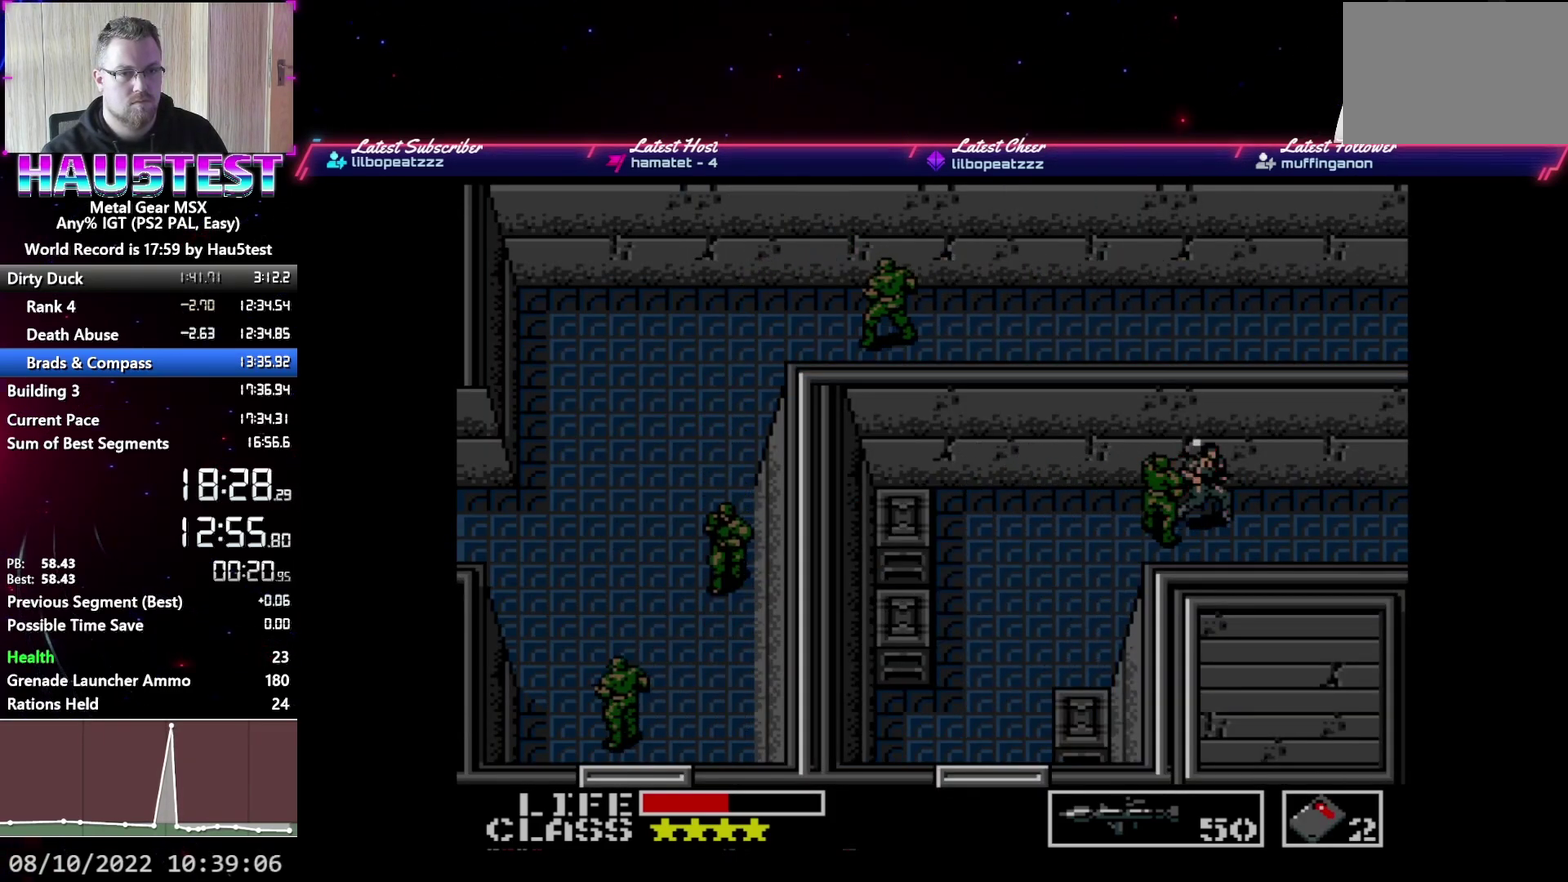
{"buttons": ["DPAD_RIGHT"], "events": []}
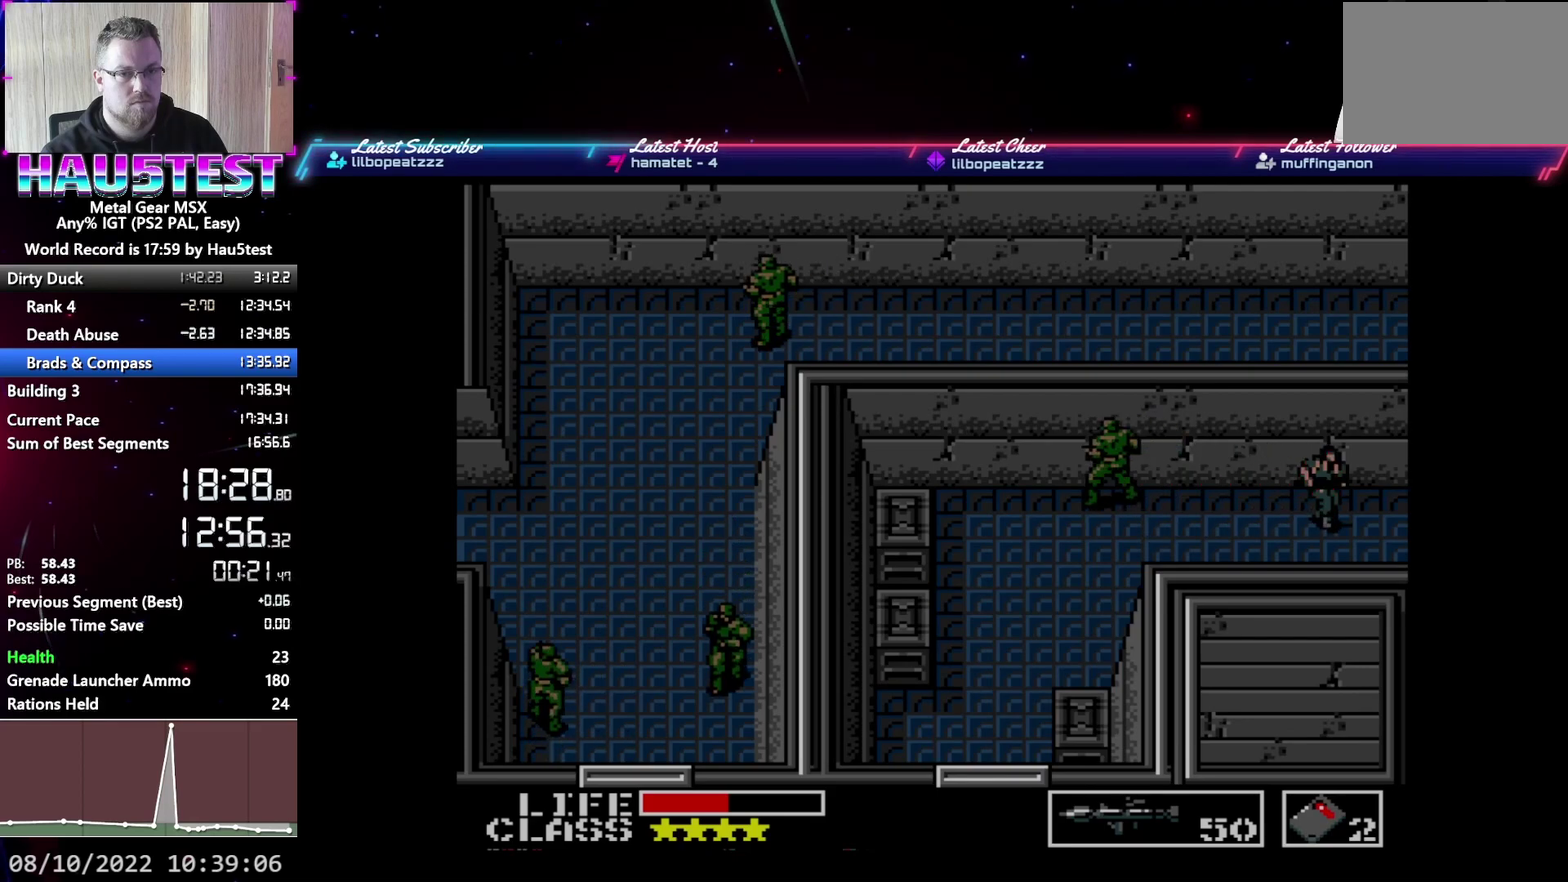
{"buttons": [], "events": [[367, "DPAD_RIGHT", "up"], [400, "SELECT", "down"], [483, "SELECT", "up"]]}
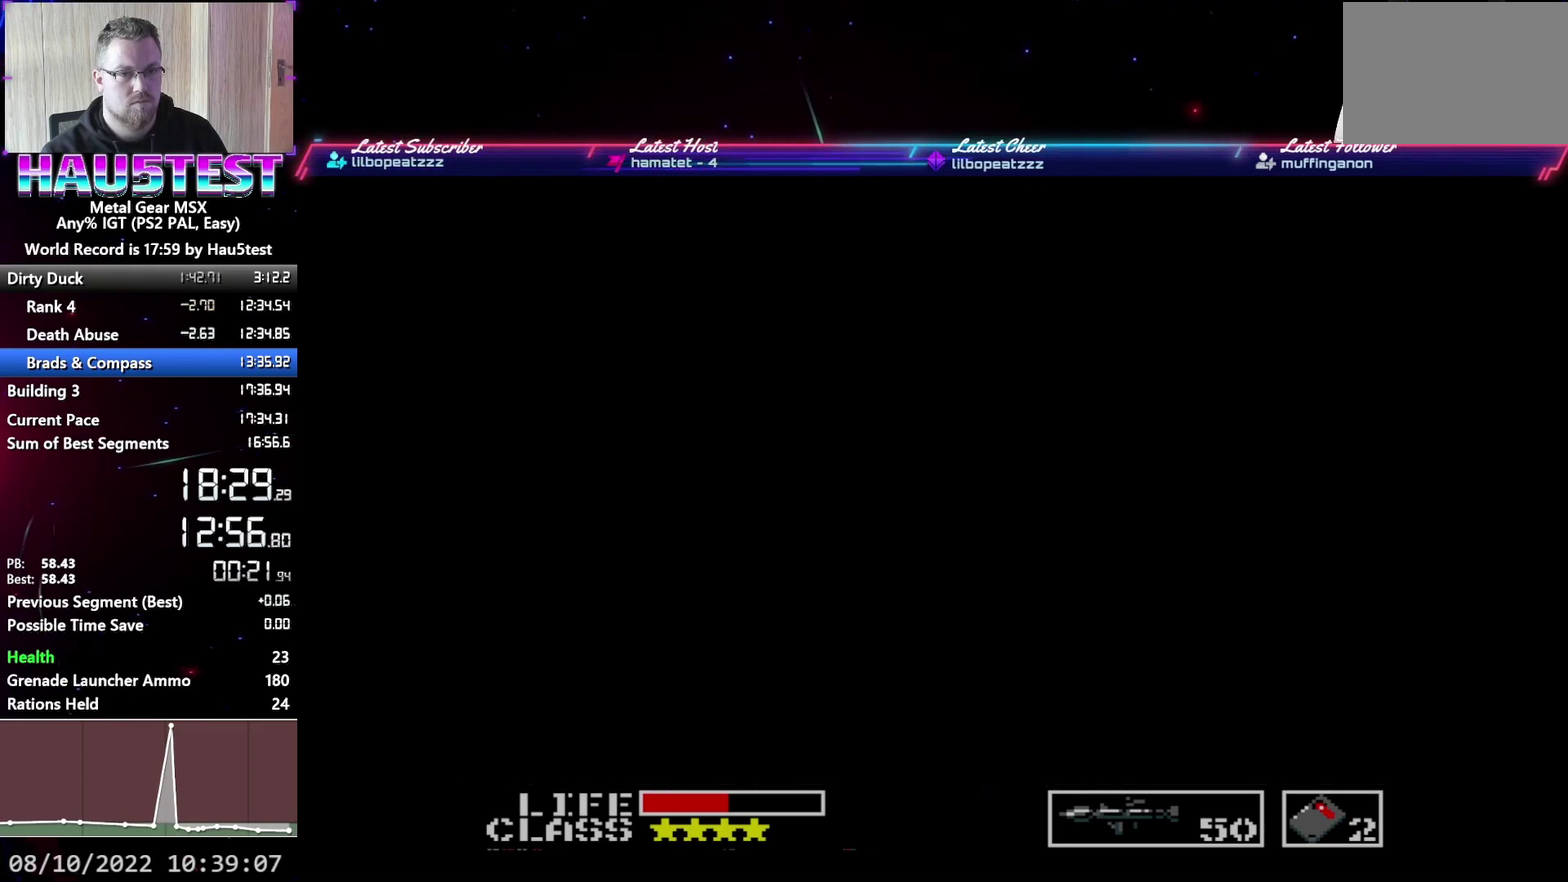
{"buttons": [], "events": [[117, "DPAD_DOWN", "down"], [200, "DPAD_DOWN", "up"], [283, "DPAD_DOWN", "down"], [367, "DPAD_DOWN", "up"], [450, "DPAD_DOWN", "down"], [500, "DPAD_DOWN", "up"]]}
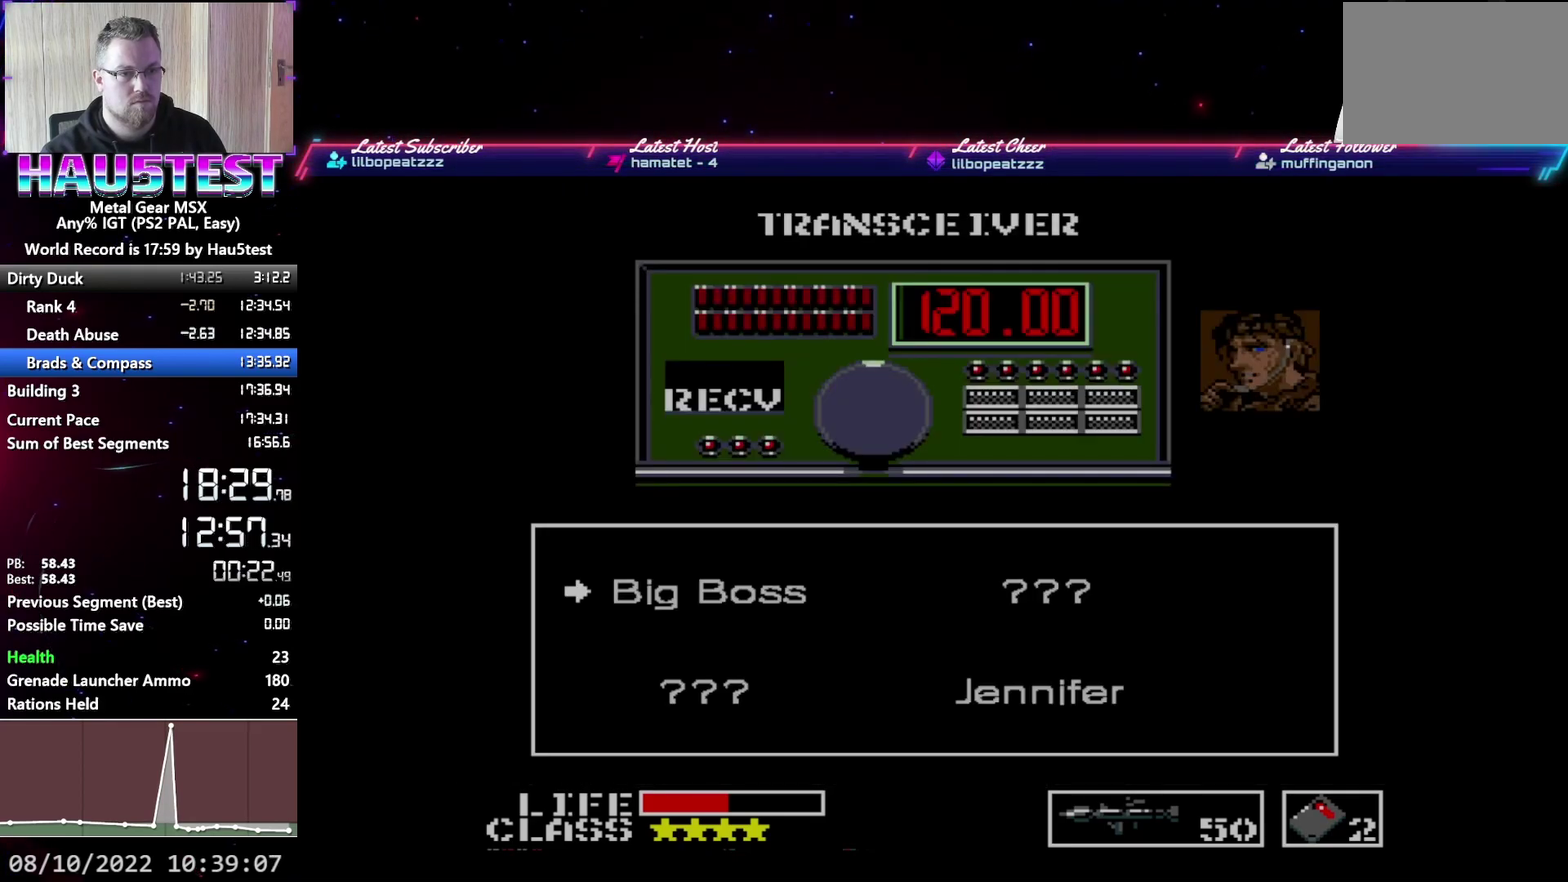
{"buttons": ["B"], "events": [[83, "DPAD_DOWN", "down"], [167, "DPAD_DOWN", "up"], [350, "DPAD_RIGHT", "down"], [467, "DPAD_RIGHT", "up"], [483, "B", "down"]]}
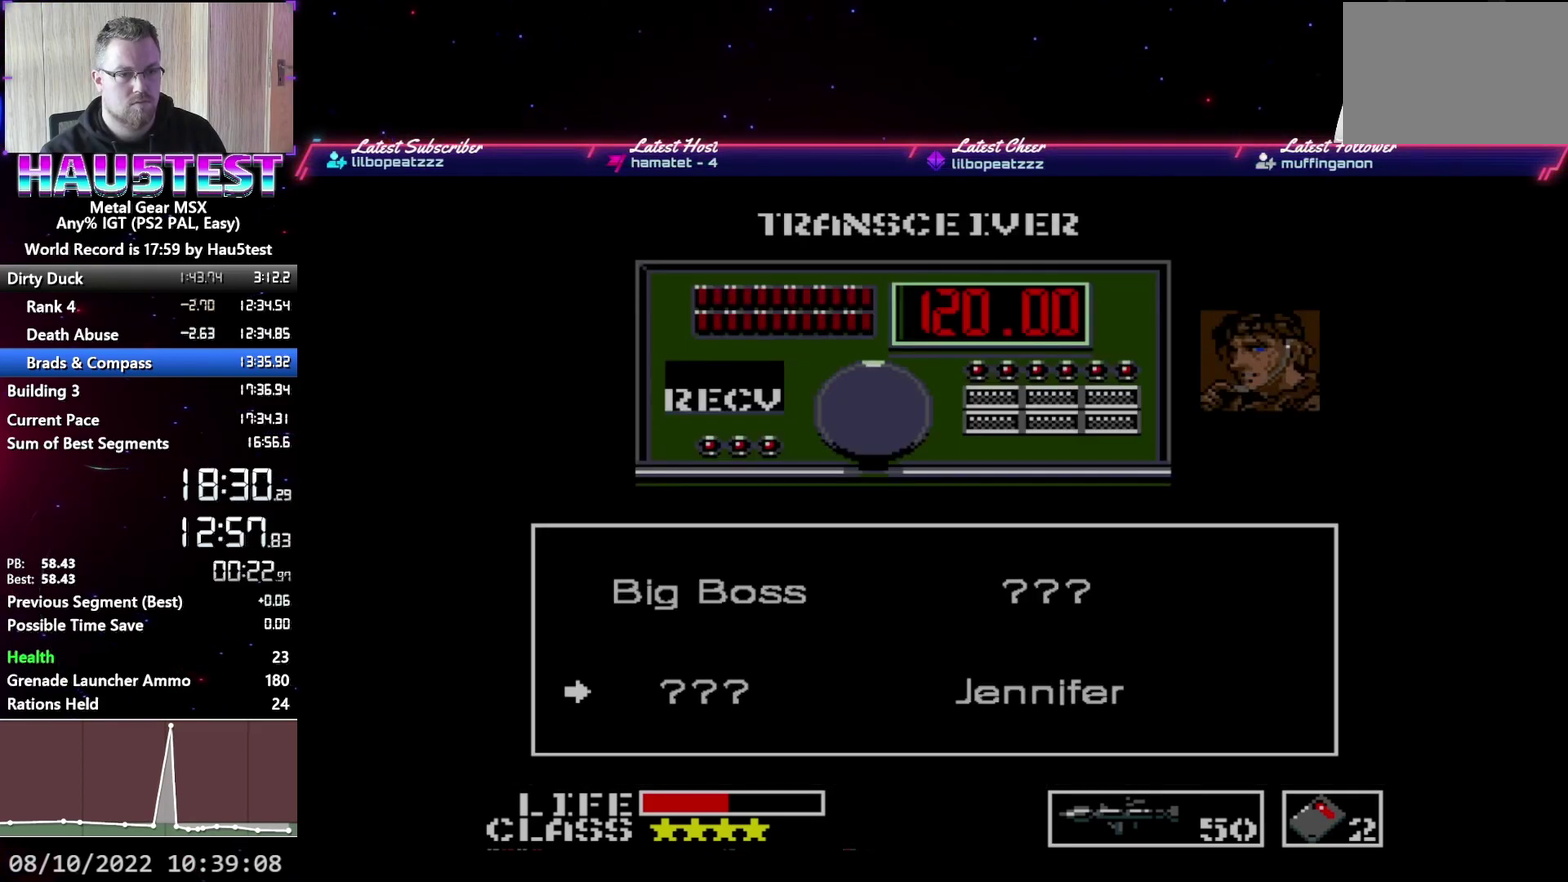
{"buttons": [], "events": [[100, "B", "up"], [317, "SELECT", "down"], [400, "SELECT", "up"], [417, "A", "down"], [500, "A", "up"]]}
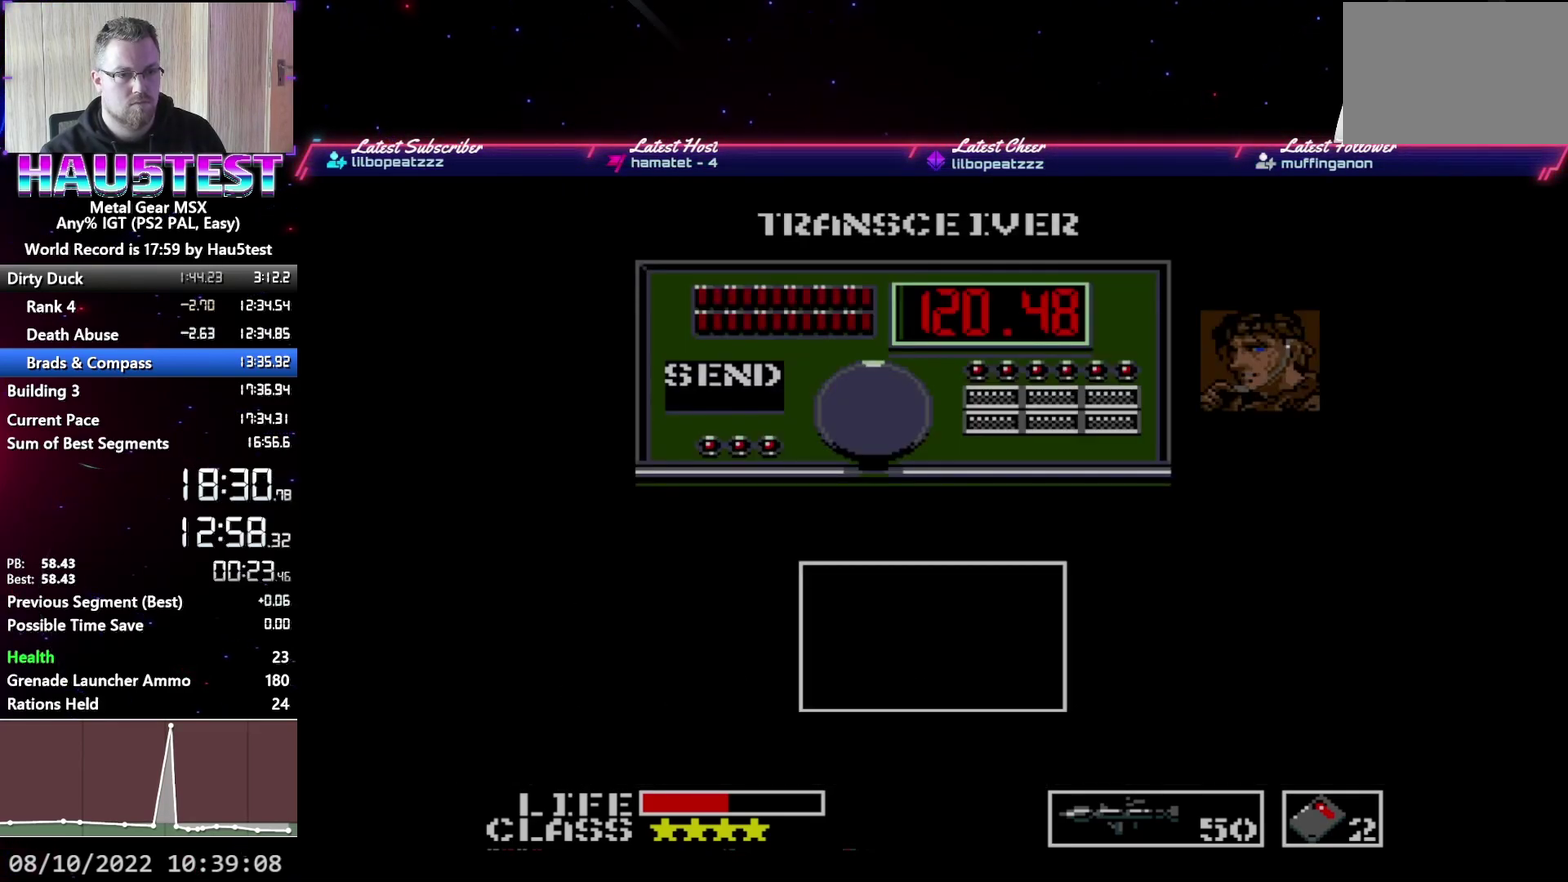
{"buttons": ["A"], "events": [[33, "SELECT", "down"], [100, "A", "down"], [117, "SELECT", "up"], [183, "A", "up"], [217, "SELECT", "down"], [267, "A", "down"], [300, "SELECT", "up"], [350, "A", "up"], [383, "SELECT", "down"], [450, "A", "down"], [450, "SELECT", "up"]]}
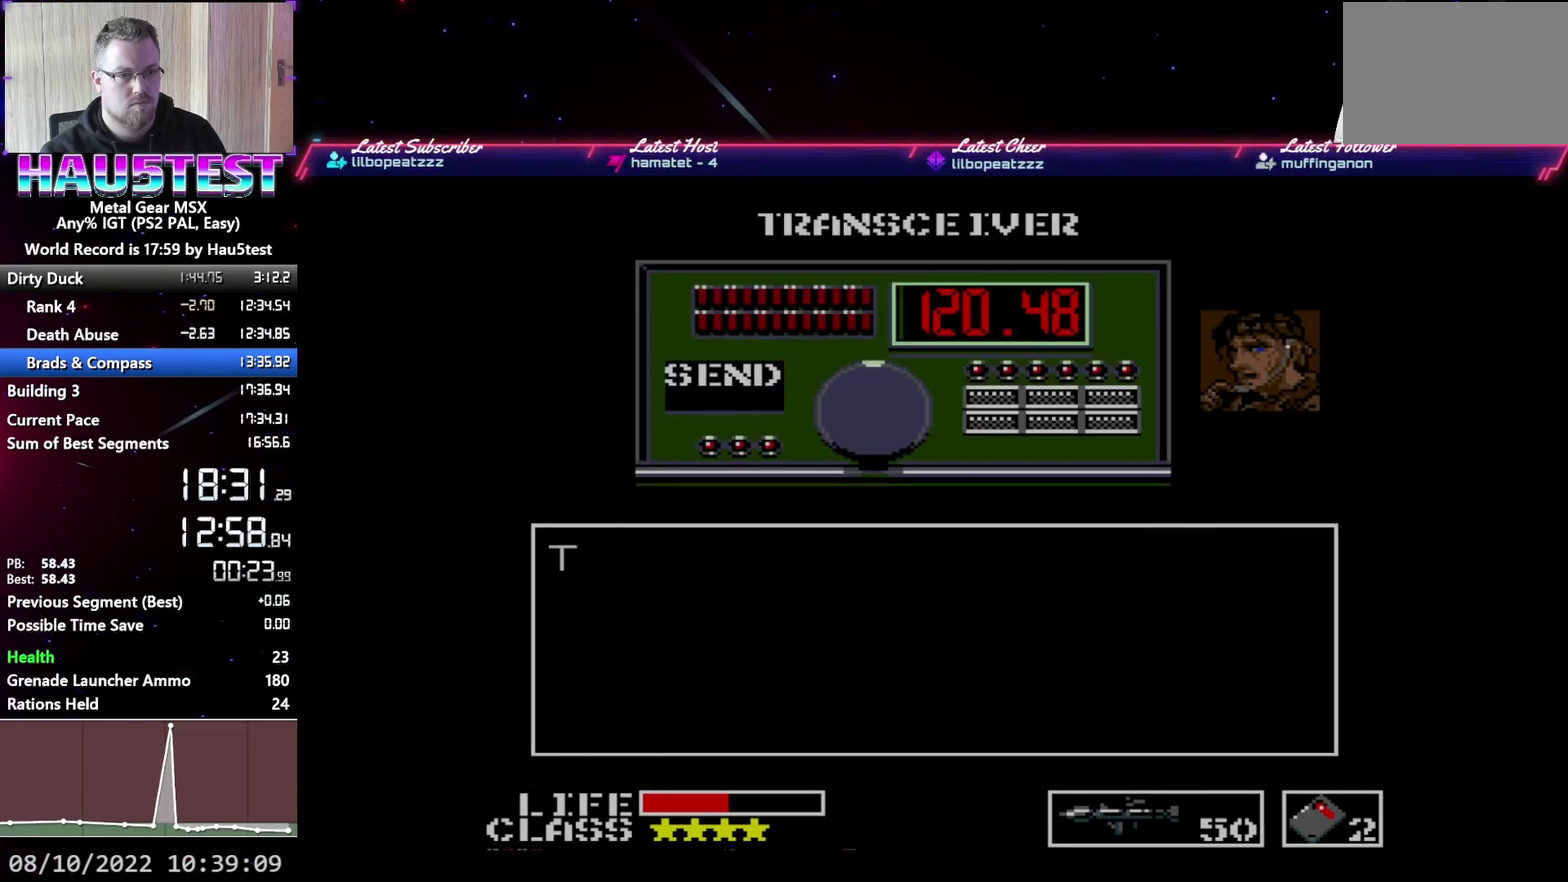
{"buttons": [], "events": [[17, "A", "up"], [50, "SELECT", "down"], [100, "A", "down"], [117, "SELECT", "up"], [167, "A", "up"], [200, "SELECT", "down"], [267, "A", "down"], [267, "SELECT", "up"], [333, "A", "up"], [367, "SELECT", "down"], [433, "A", "down"], [433, "SELECT", "up"], [500, "A", "up"]]}
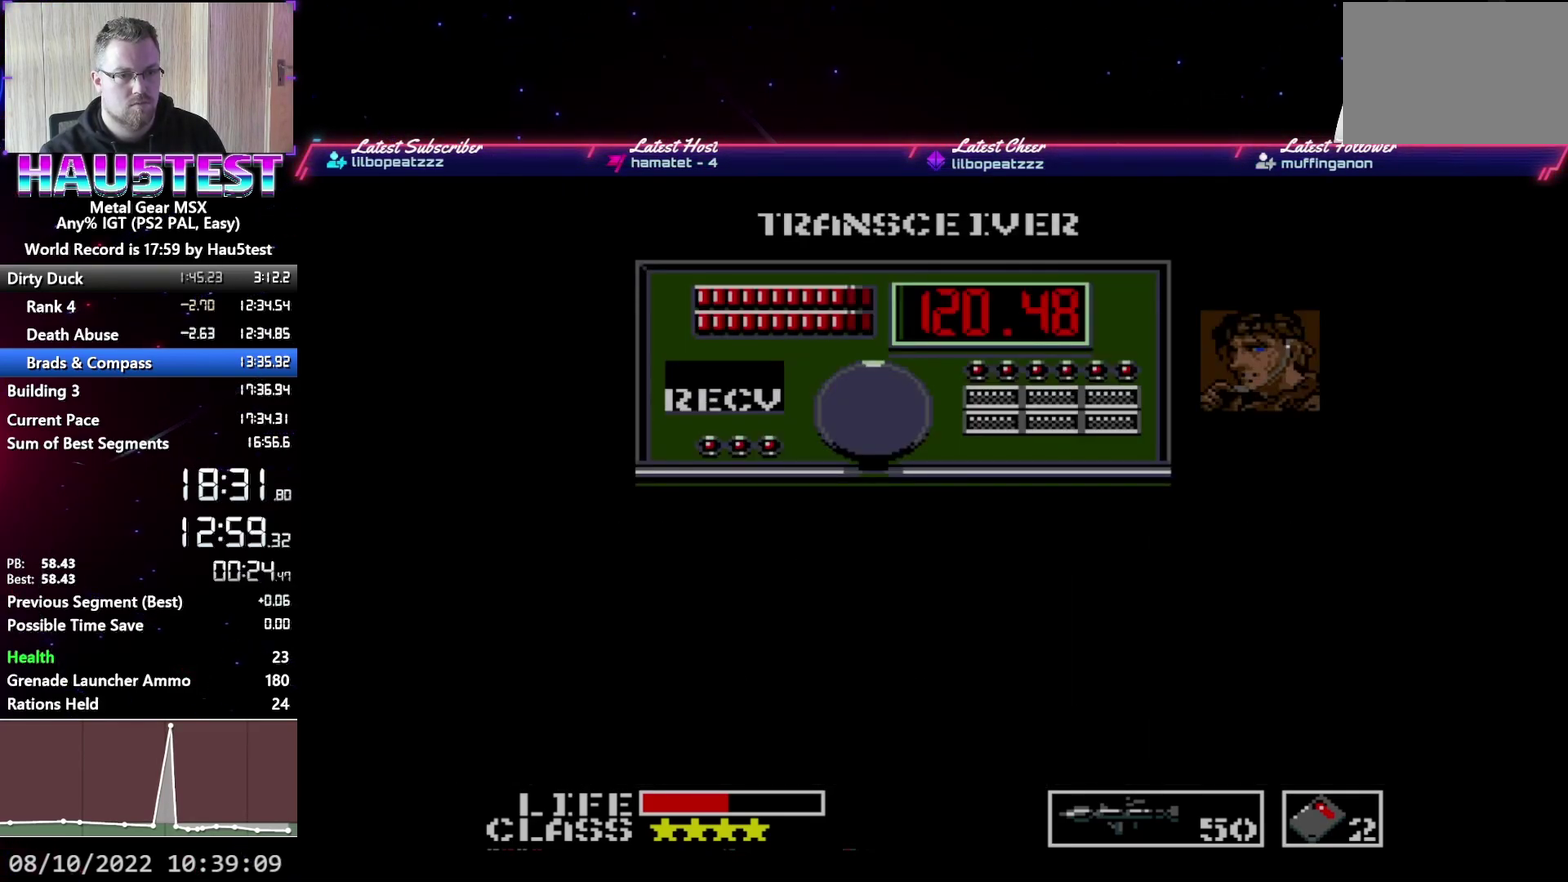
{"buttons": [], "events": [[50, "SELECT", "down"], [100, "A", "down"], [100, "SELECT", "up"], [167, "A", "up"], [200, "SELECT", "down"], [250, "A", "down"], [283, "SELECT", "up"], [317, "A", "up"], [417, "A", "down"], [483, "A", "up"]]}
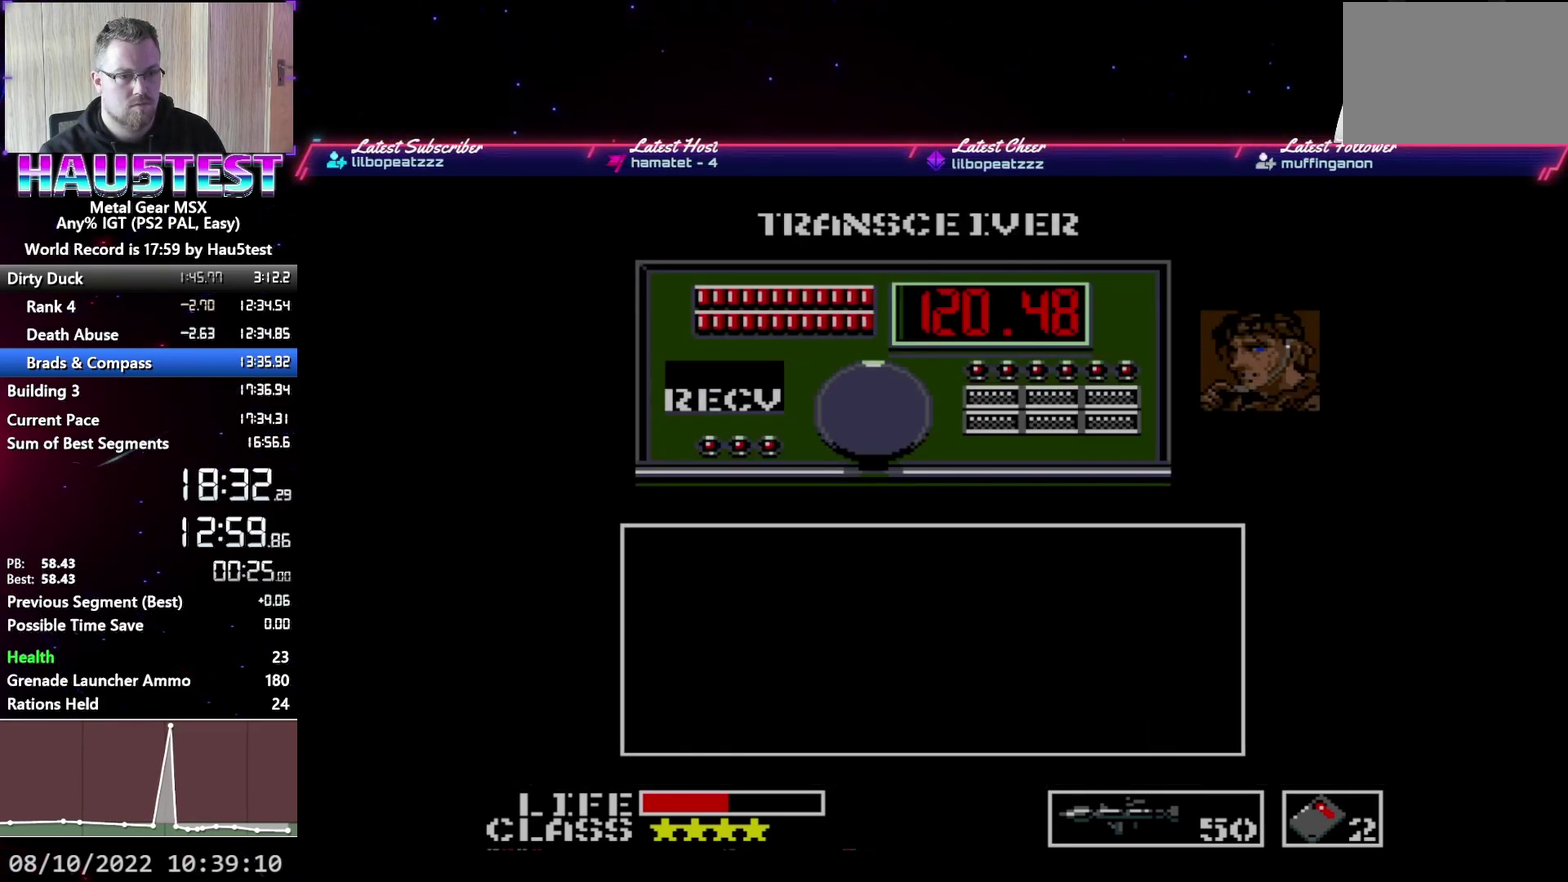
{"buttons": ["SELECT"], "events": [[17, "SELECT", "down"], [67, "A", "down"], [83, "SELECT", "up"], [150, "A", "up"], [167, "SELECT", "down"], [233, "A", "down"], [233, "SELECT", "up"], [300, "A", "up"], [333, "SELECT", "down"], [367, "A", "down"], [400, "SELECT", "up"], [450, "A", "up"], [483, "SELECT", "down"]]}
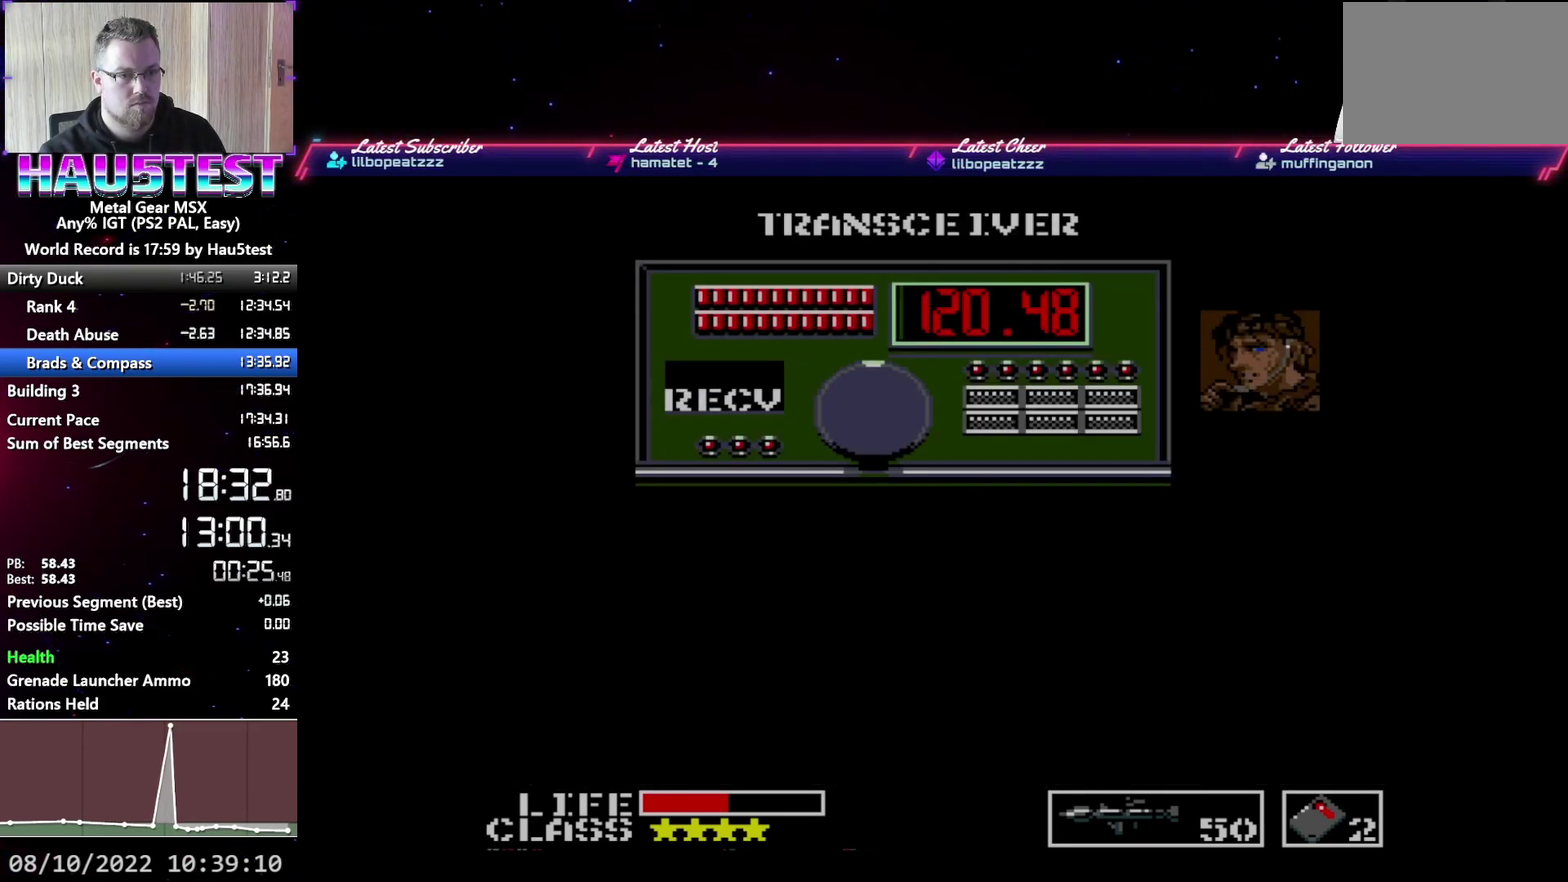
{"buttons": ["DPAD_RIGHT"], "events": [[83, "SELECT", "up"], [300, "DPAD_RIGHT", "down"]]}
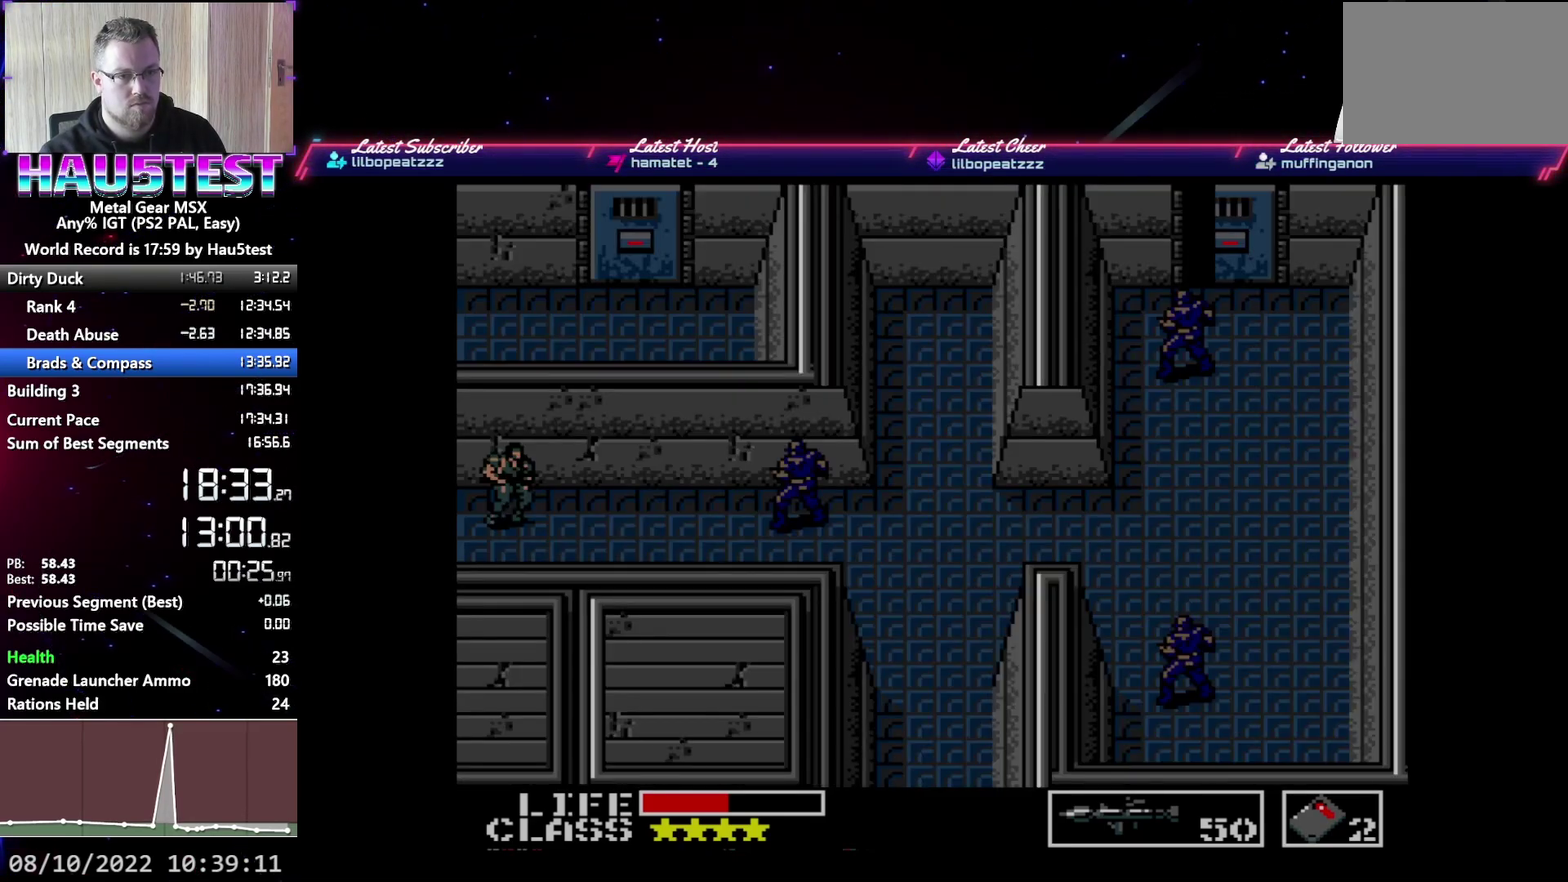
{"buttons": ["DPAD_RIGHT"], "events": []}
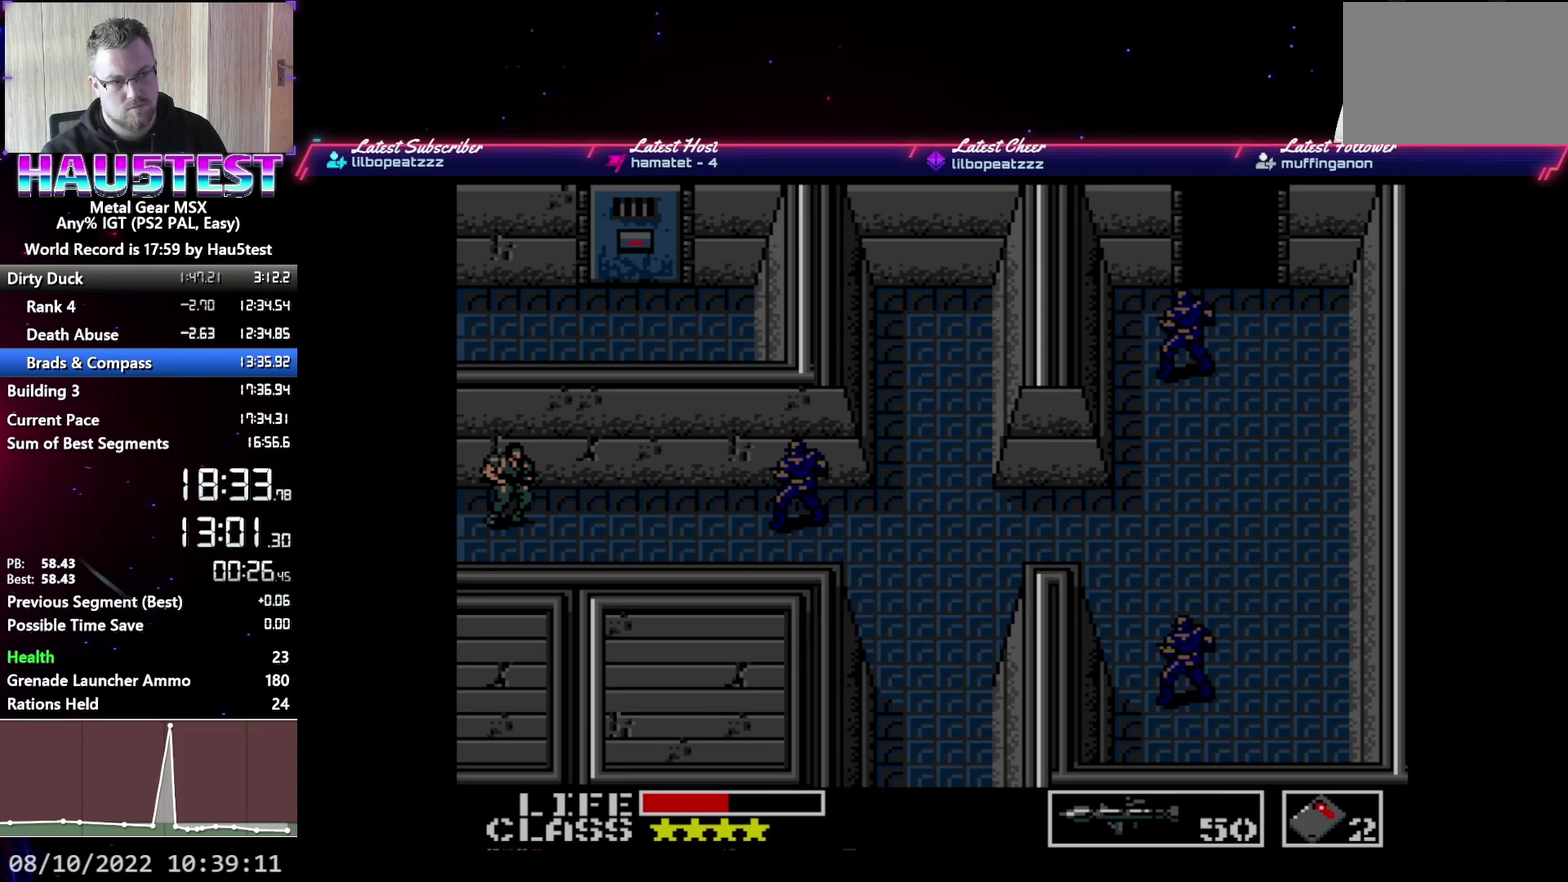
{"buttons": ["DPAD_RIGHT"], "events": []}
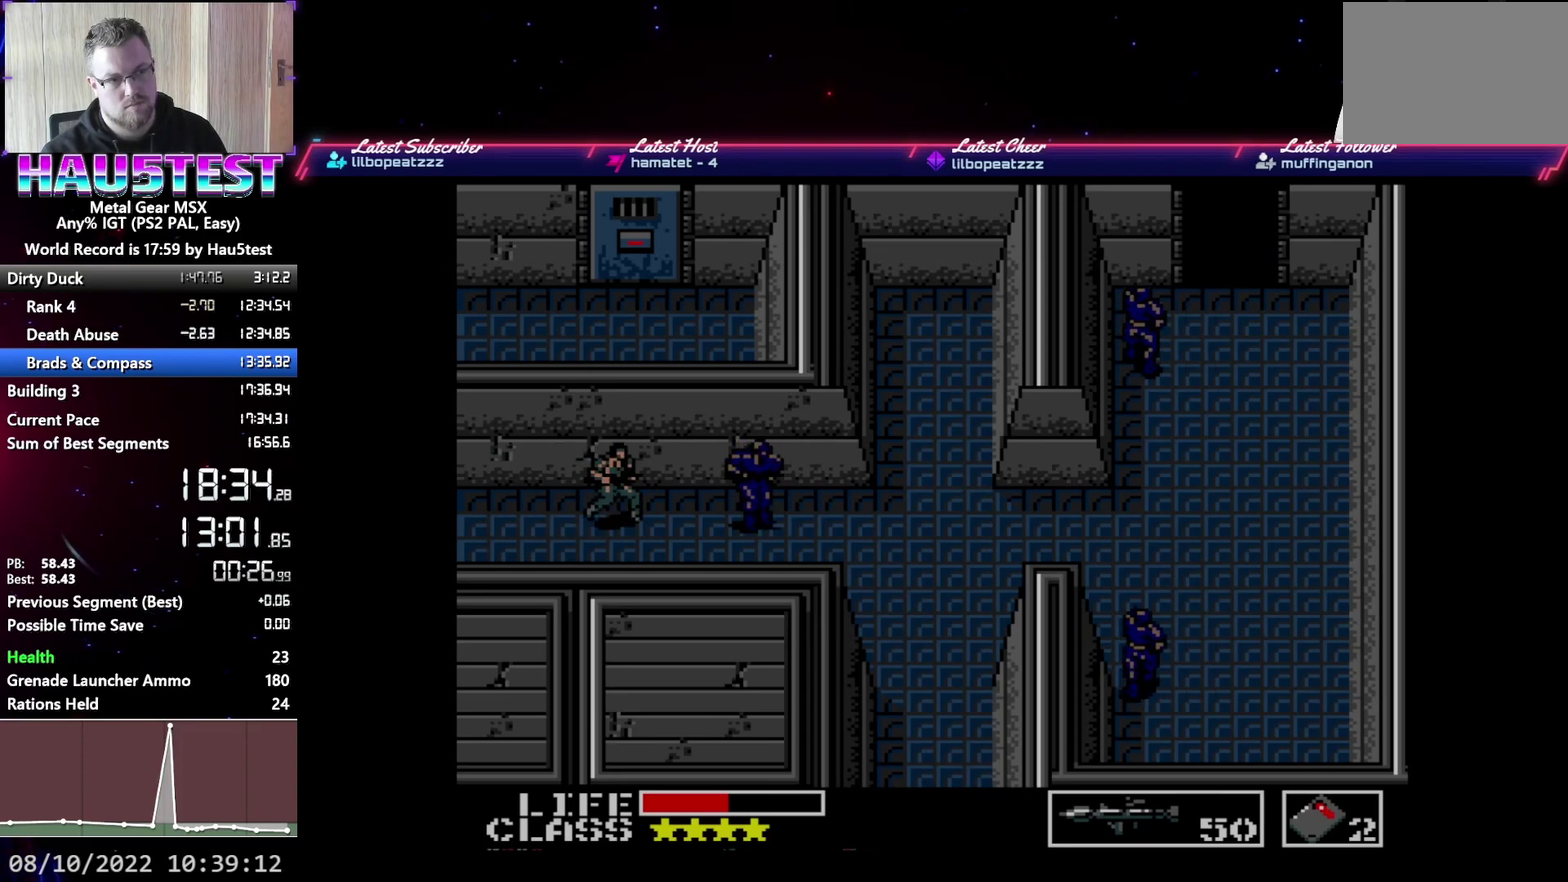
{"buttons": ["DPAD_RIGHT"], "events": []}
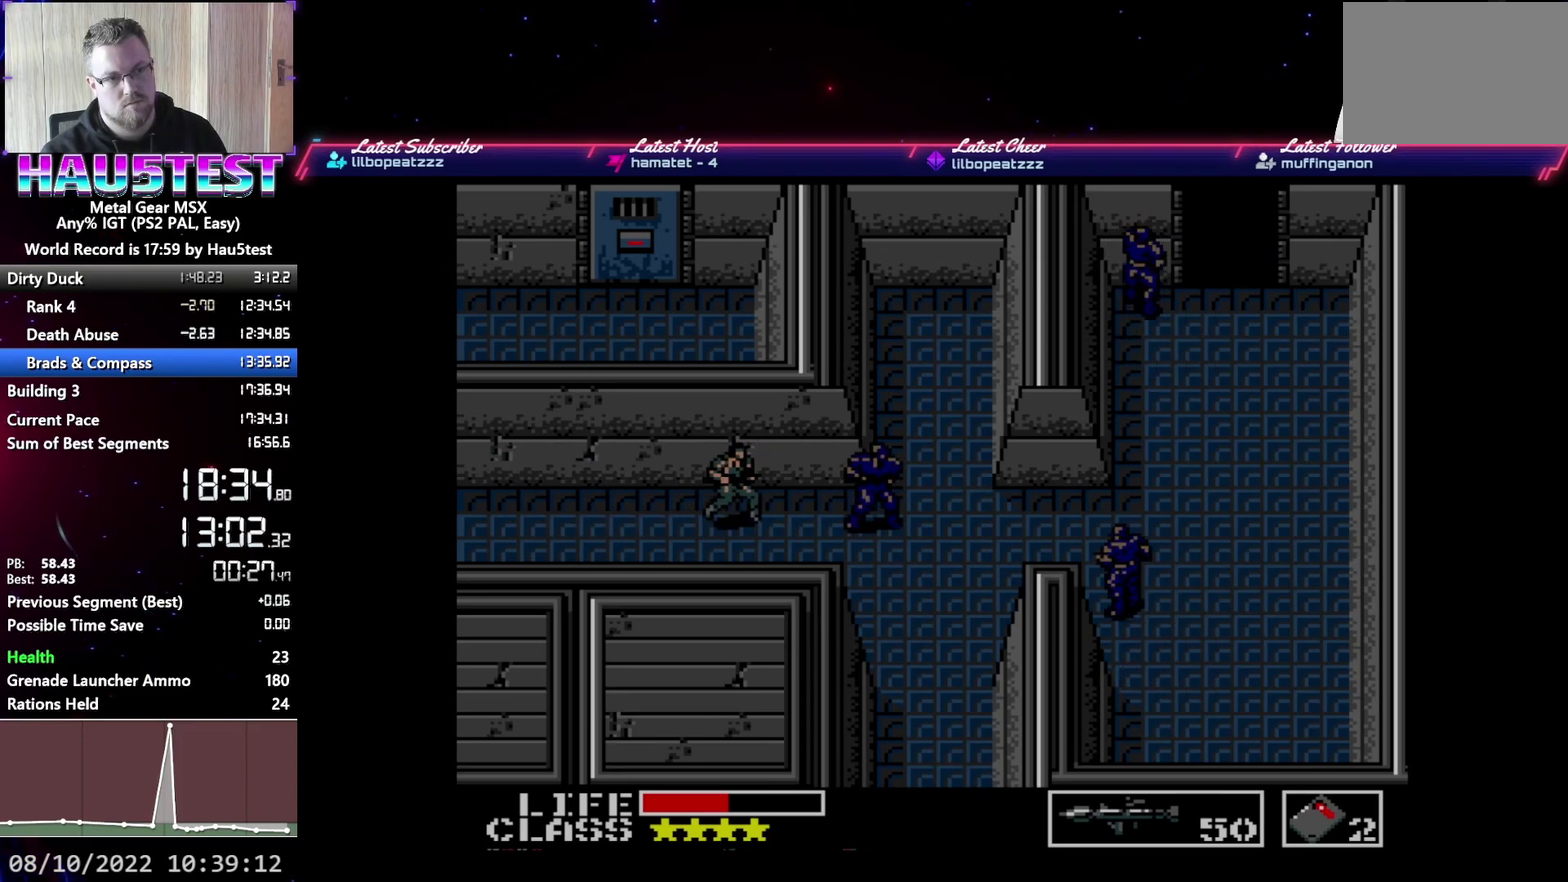
{"buttons": ["DPAD_RIGHT"], "events": []}
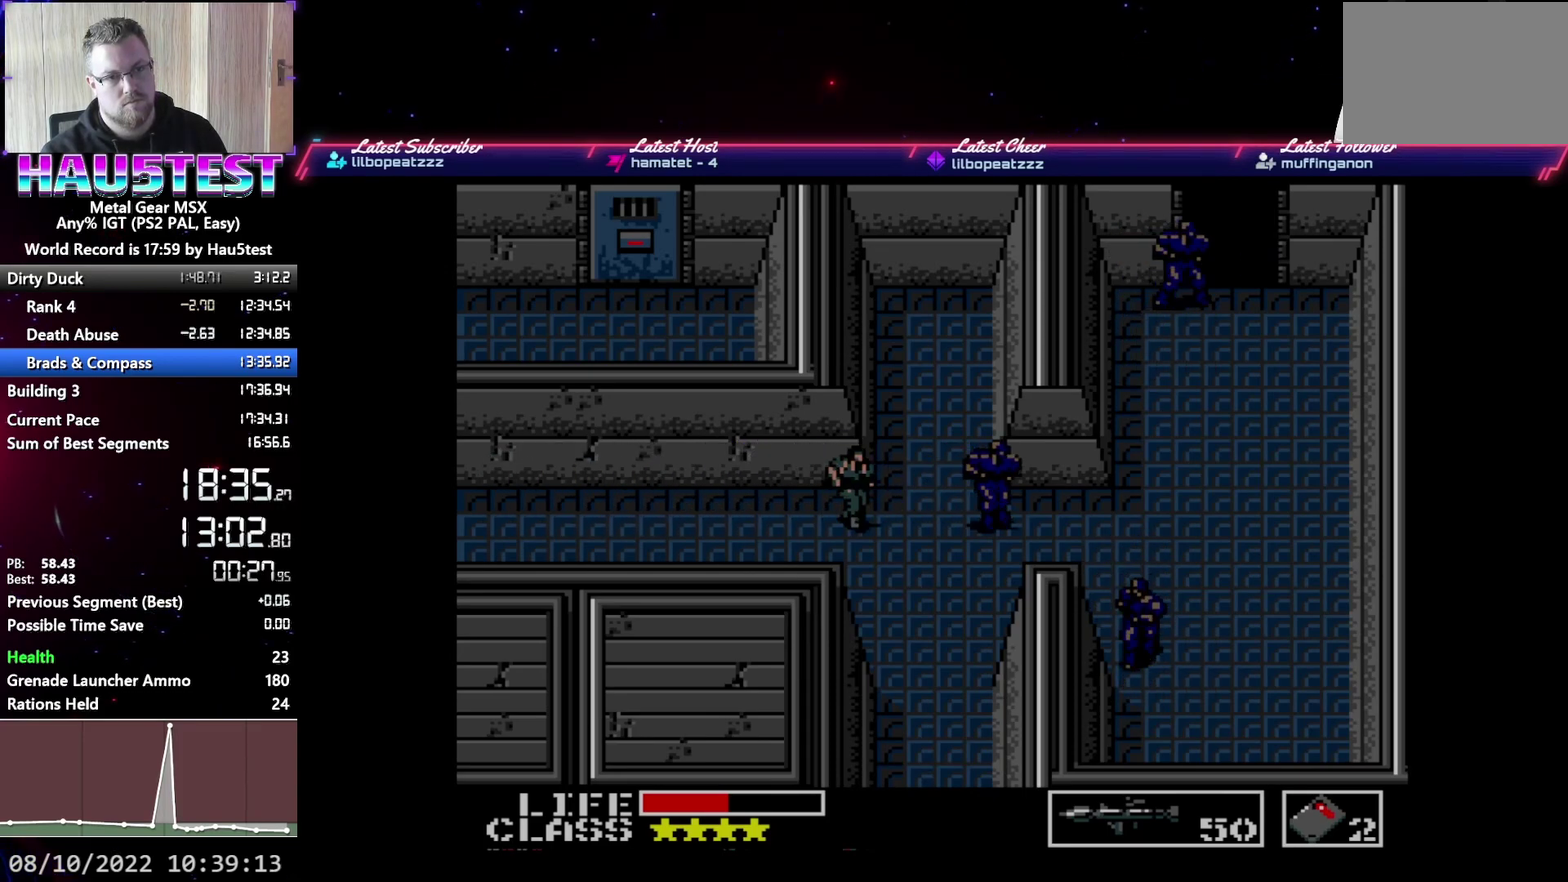
{"buttons": ["DPAD_RIGHT"], "events": []}
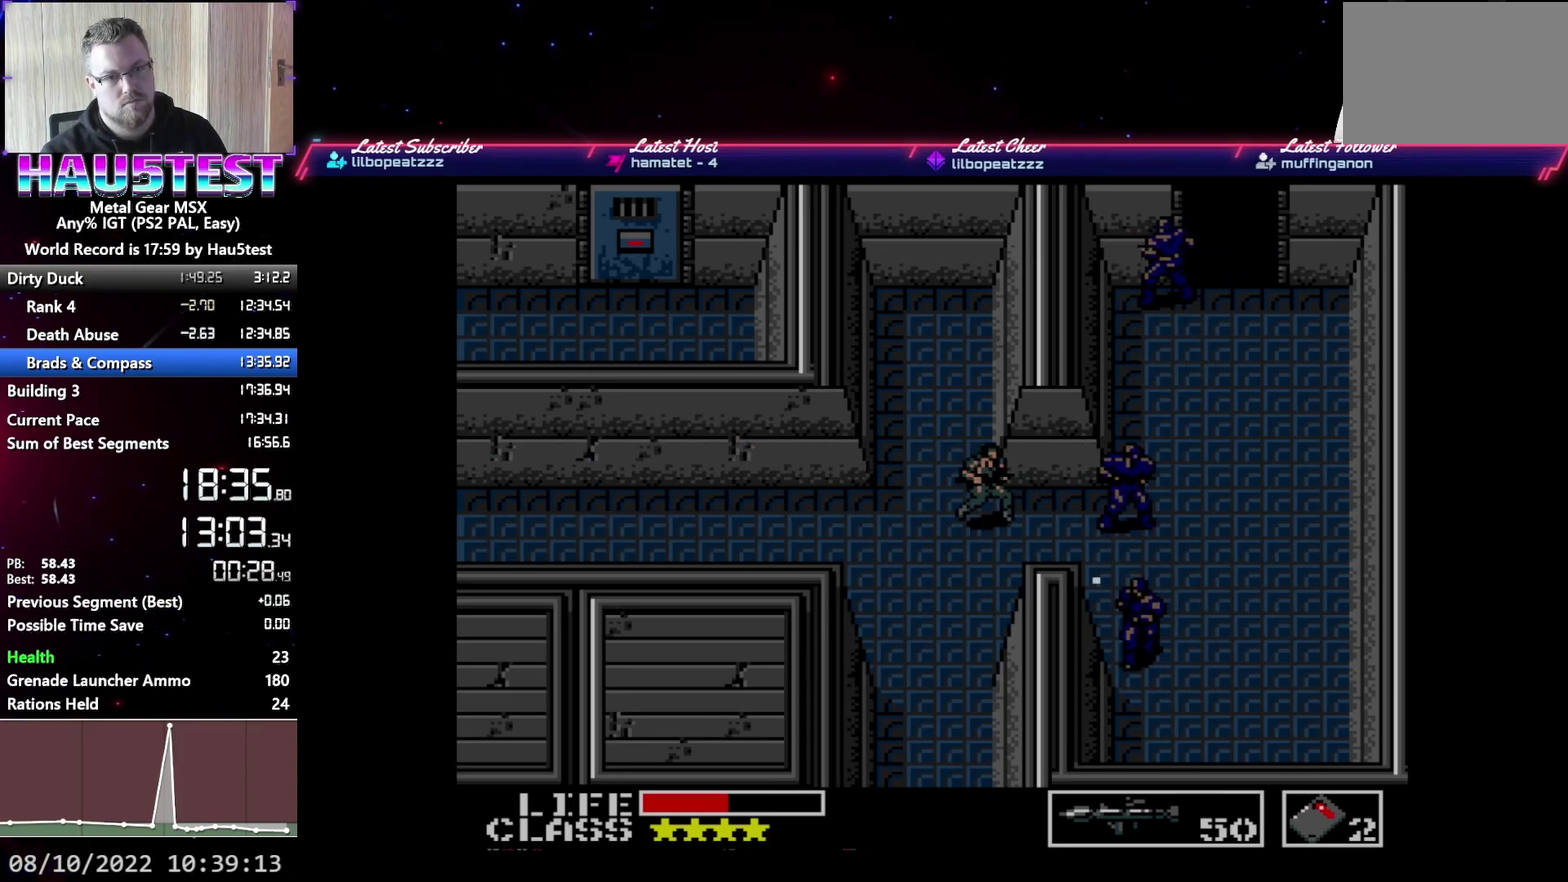
{"buttons": ["DPAD_RIGHT"], "events": []}
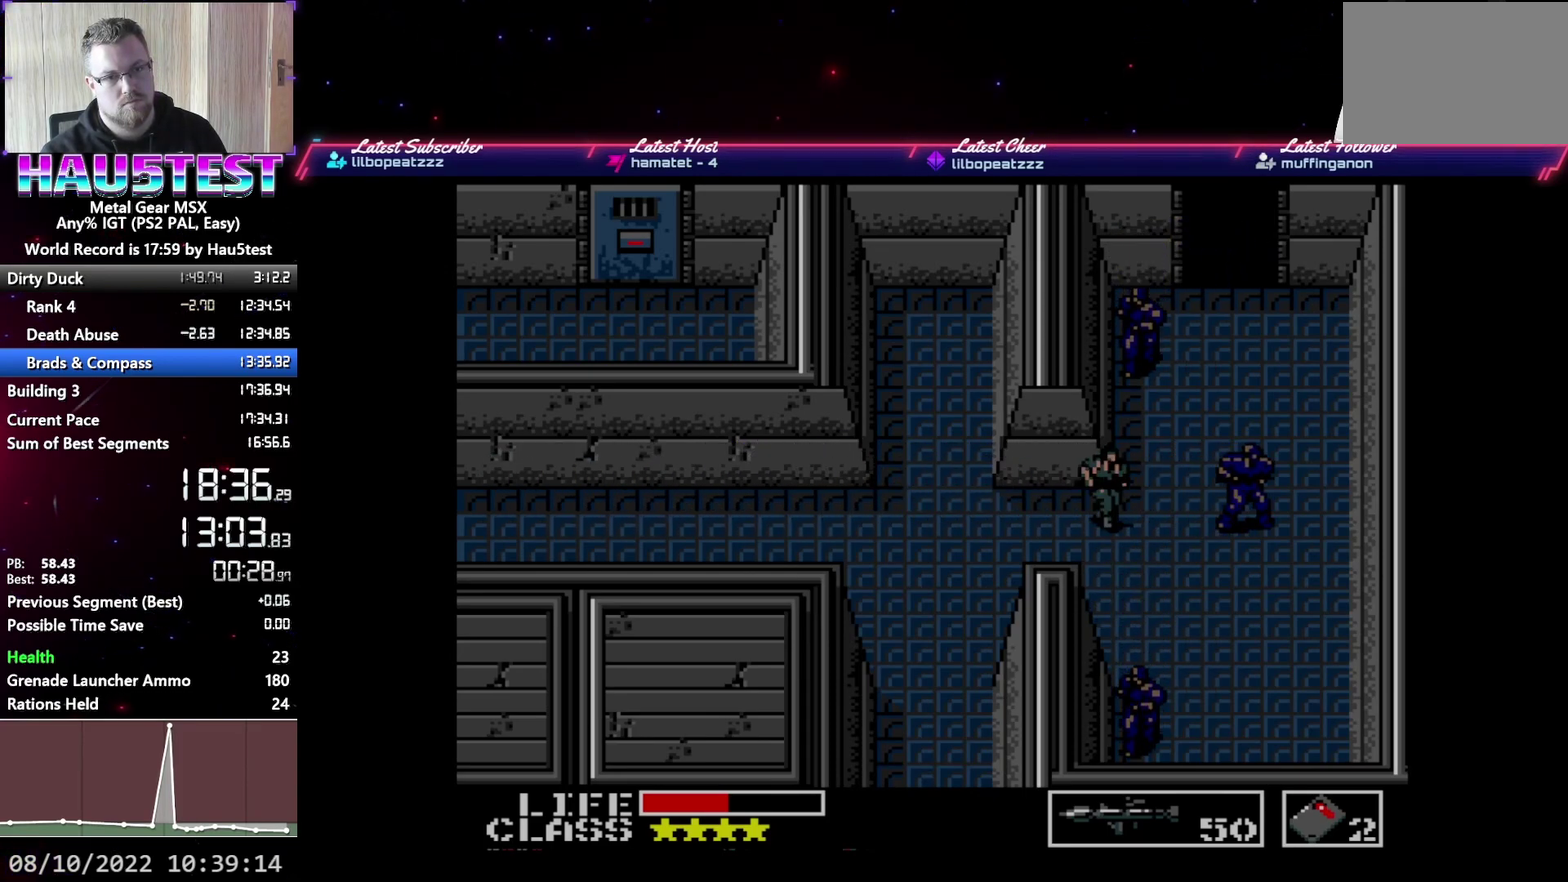
{"buttons": ["DPAD_UP"], "events": [[183, "DPAD_UP", "down"], [200, "DPAD_RIGHT", "up"]]}
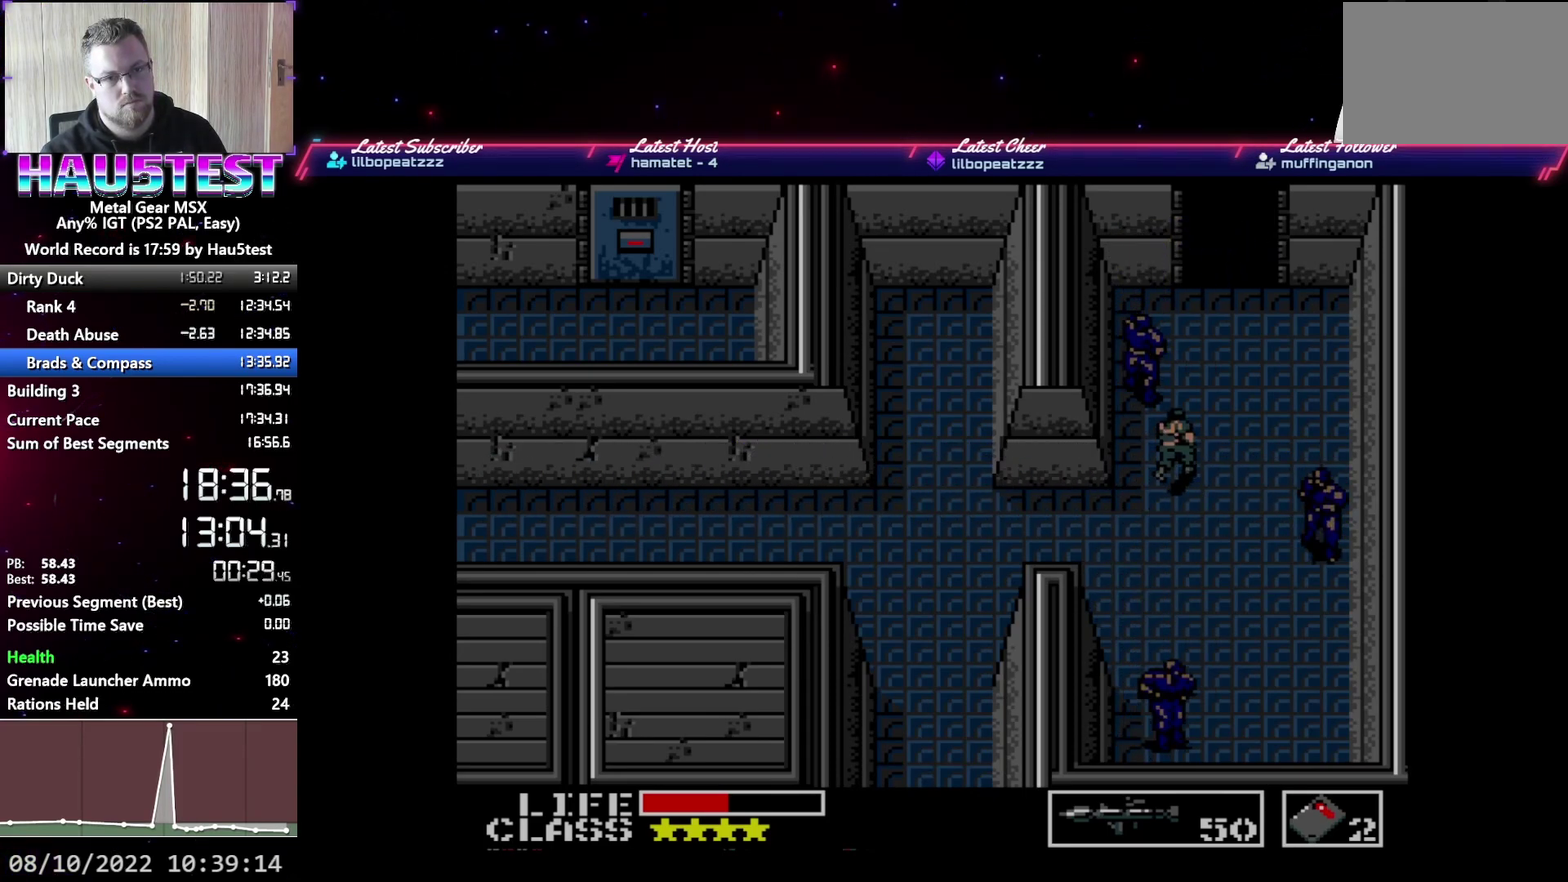
{"buttons": ["DPAD_UP"], "events": []}
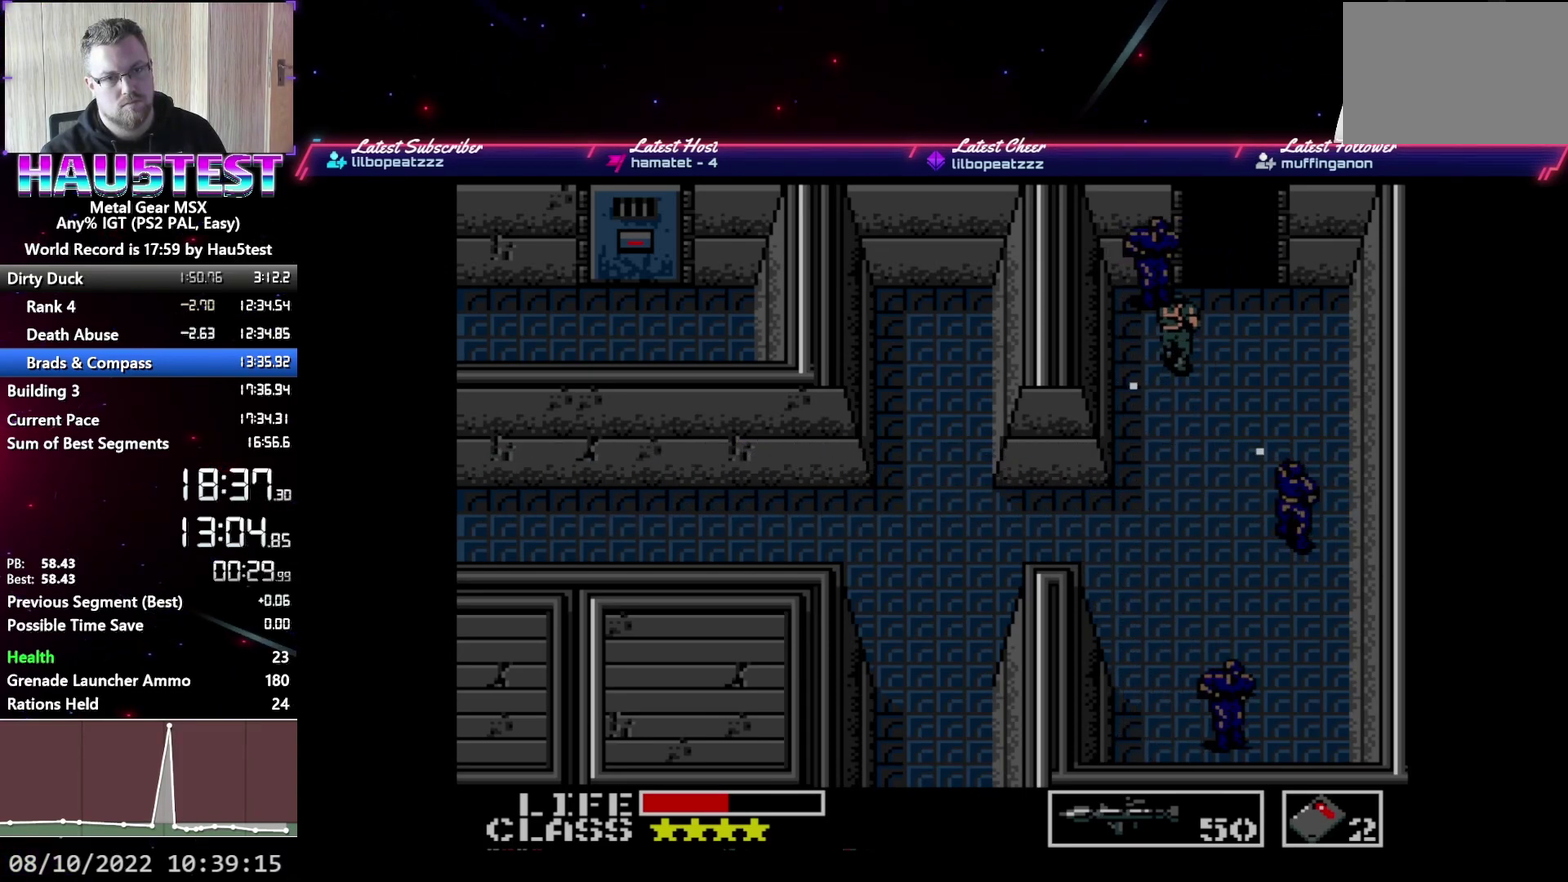
{"buttons": ["DPAD_UP"], "events": []}
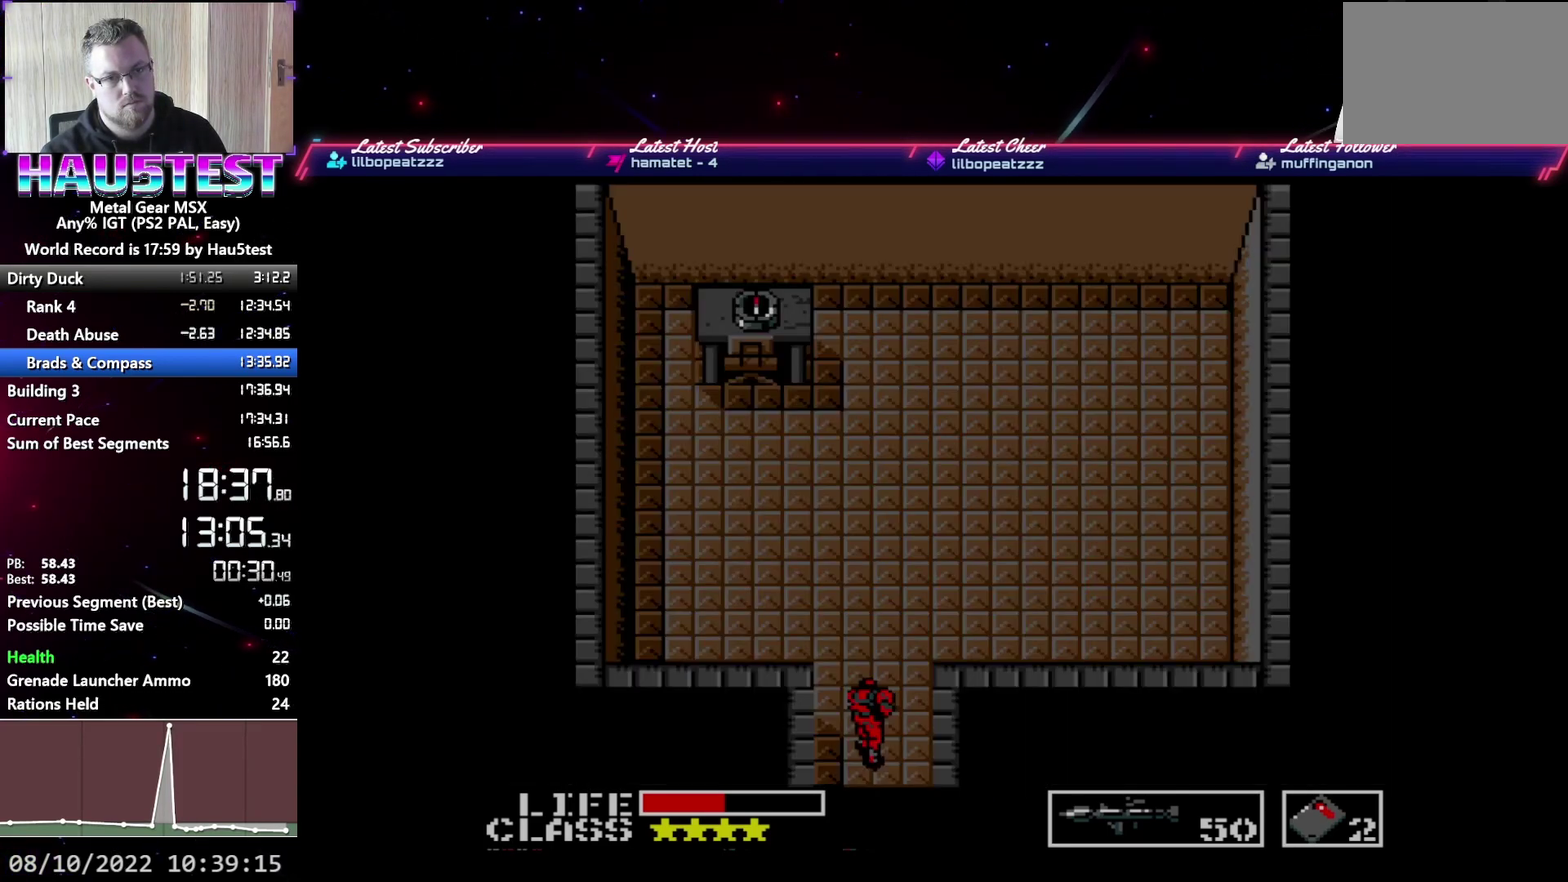
{"buttons": ["DPAD_LEFT"], "events": [[417, "DPAD_LEFT", "down"], [417, "DPAD_UP", "up"]]}